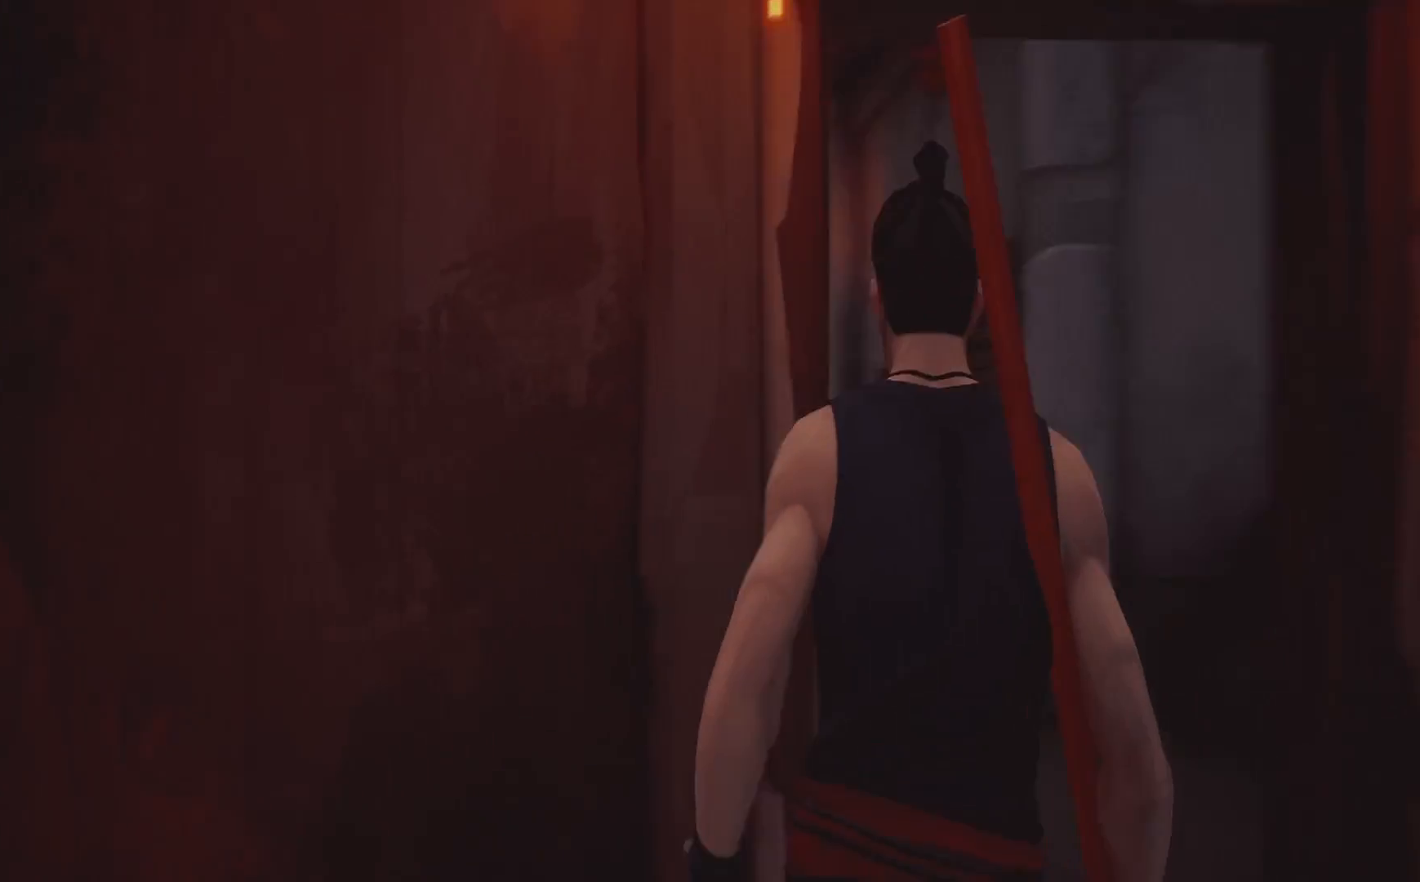
Gameplay with a controller (PlayStation layout); each line is a JSON object with the inputs held at the frame after it. "events" lists button and stick changes between this image and that frame as [ms after this image, input, new state], when the widget could be followed in between. Not read: R1.
{"buttons": [], "left_stick": "up-right", "right_stick": "center", "events": [[67, "right_stick", "center"]]}
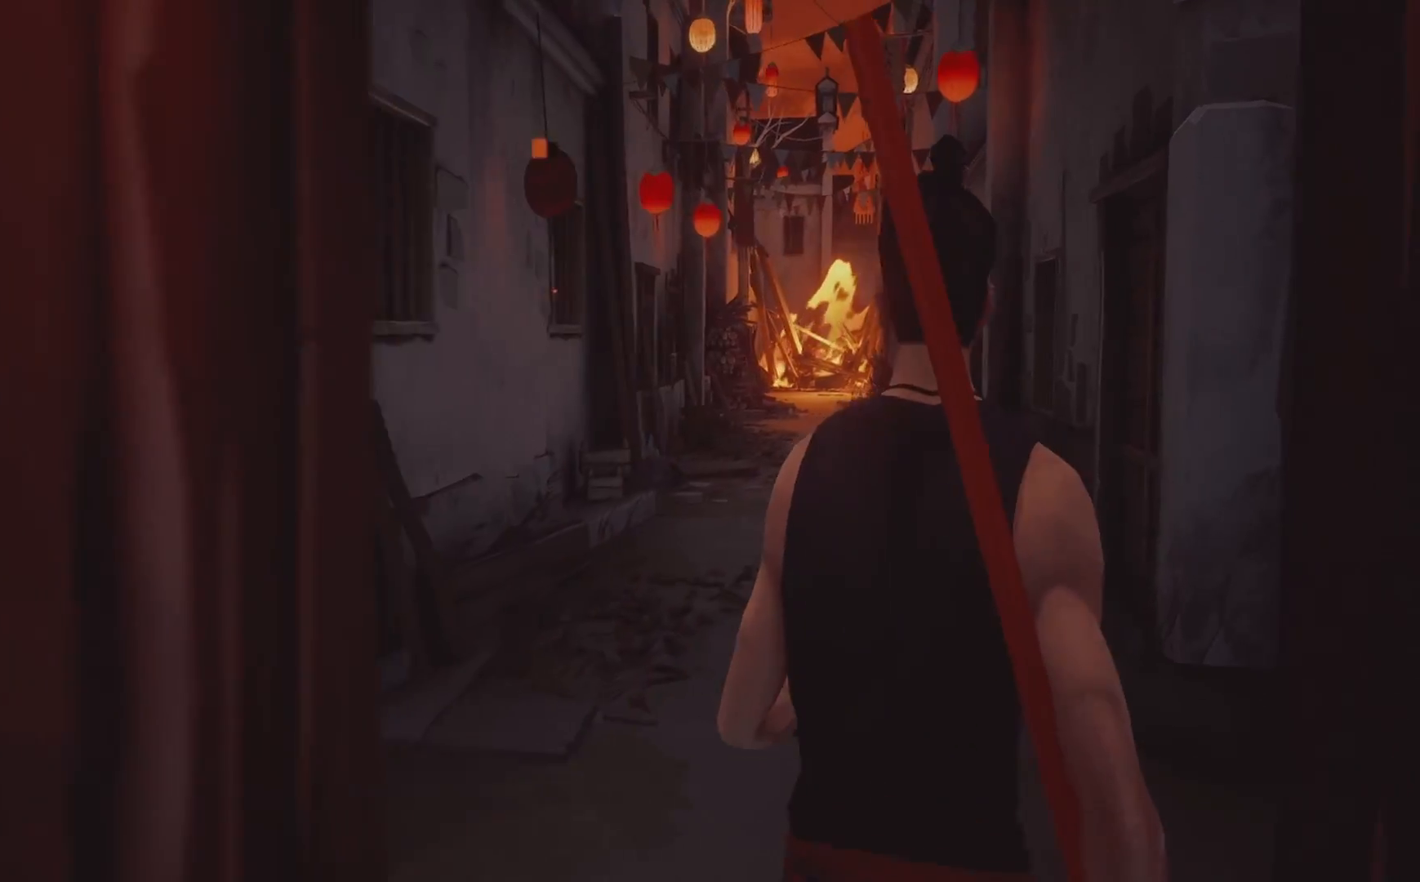
{"buttons": [], "left_stick": "up-right", "right_stick": "center", "events": [[83, "right_stick", "left"], [283, "right_stick", "up-left"], [483, "right_stick", "center"]]}
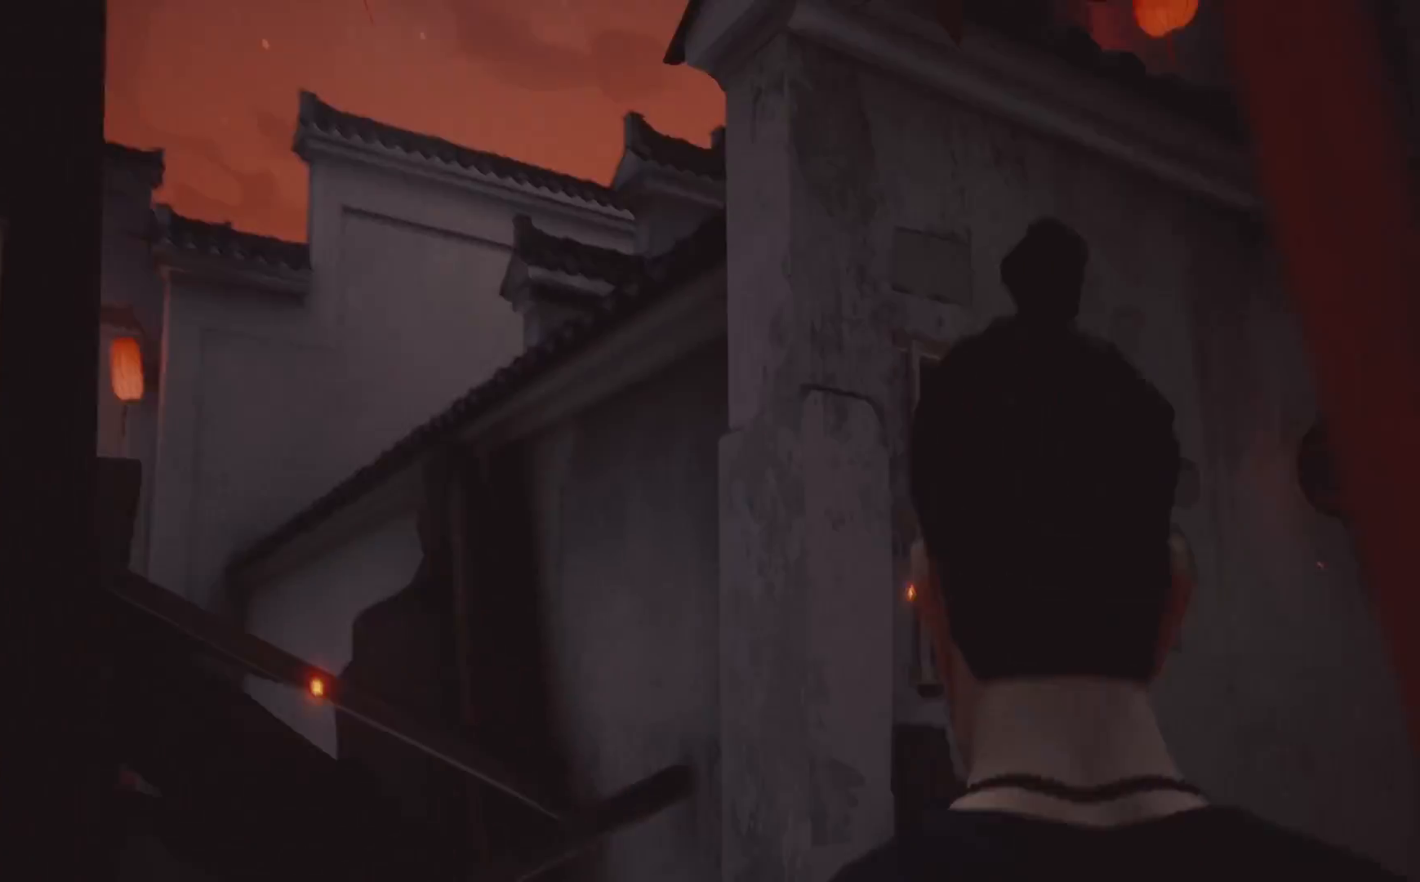
{"buttons": [], "left_stick": "up-right", "right_stick": "center", "events": [[83, "right_stick", "left"], [417, "right_stick", "center"]]}
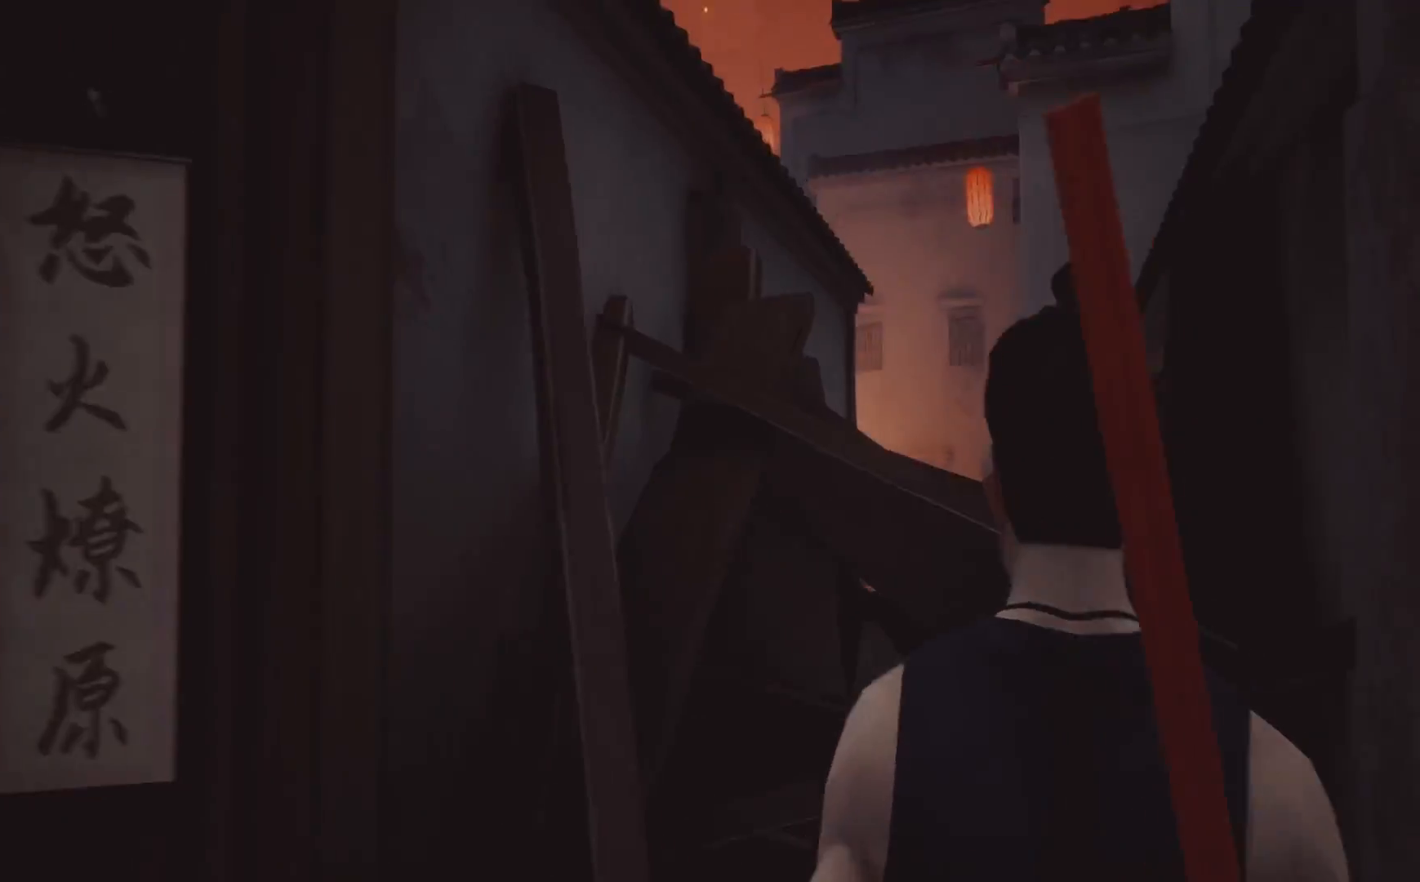
{"buttons": [], "left_stick": "right", "right_stick": "right", "events": [[17, "right_stick", "down"], [233, "right_stick", "right"], [283, "left_stick", "right"]]}
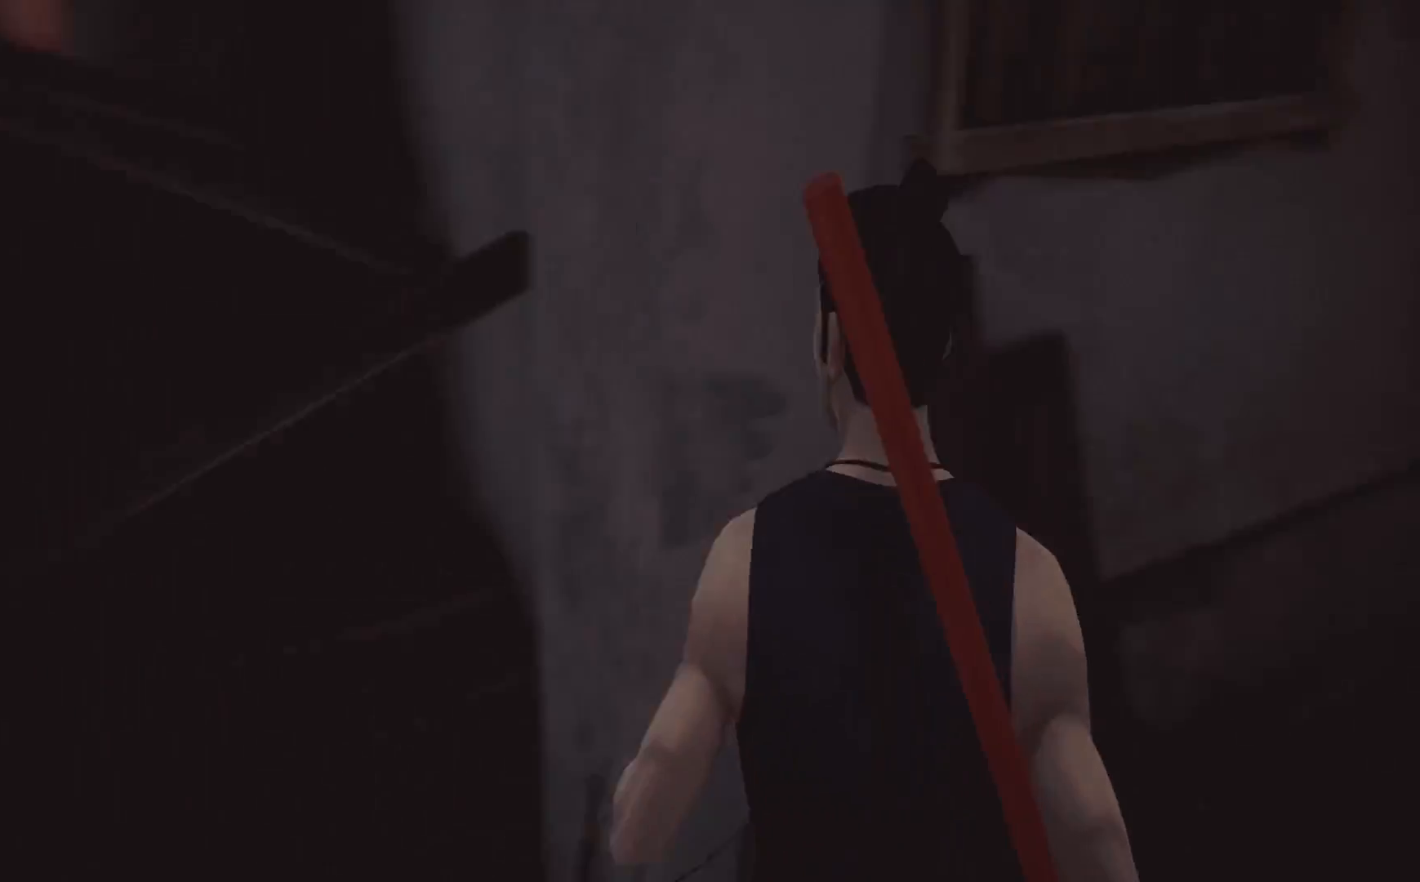
{"buttons": [], "left_stick": "up-right", "right_stick": "up-right", "events": [[33, "left_stick", "up-right"], [467, "right_stick", "up-right"]]}
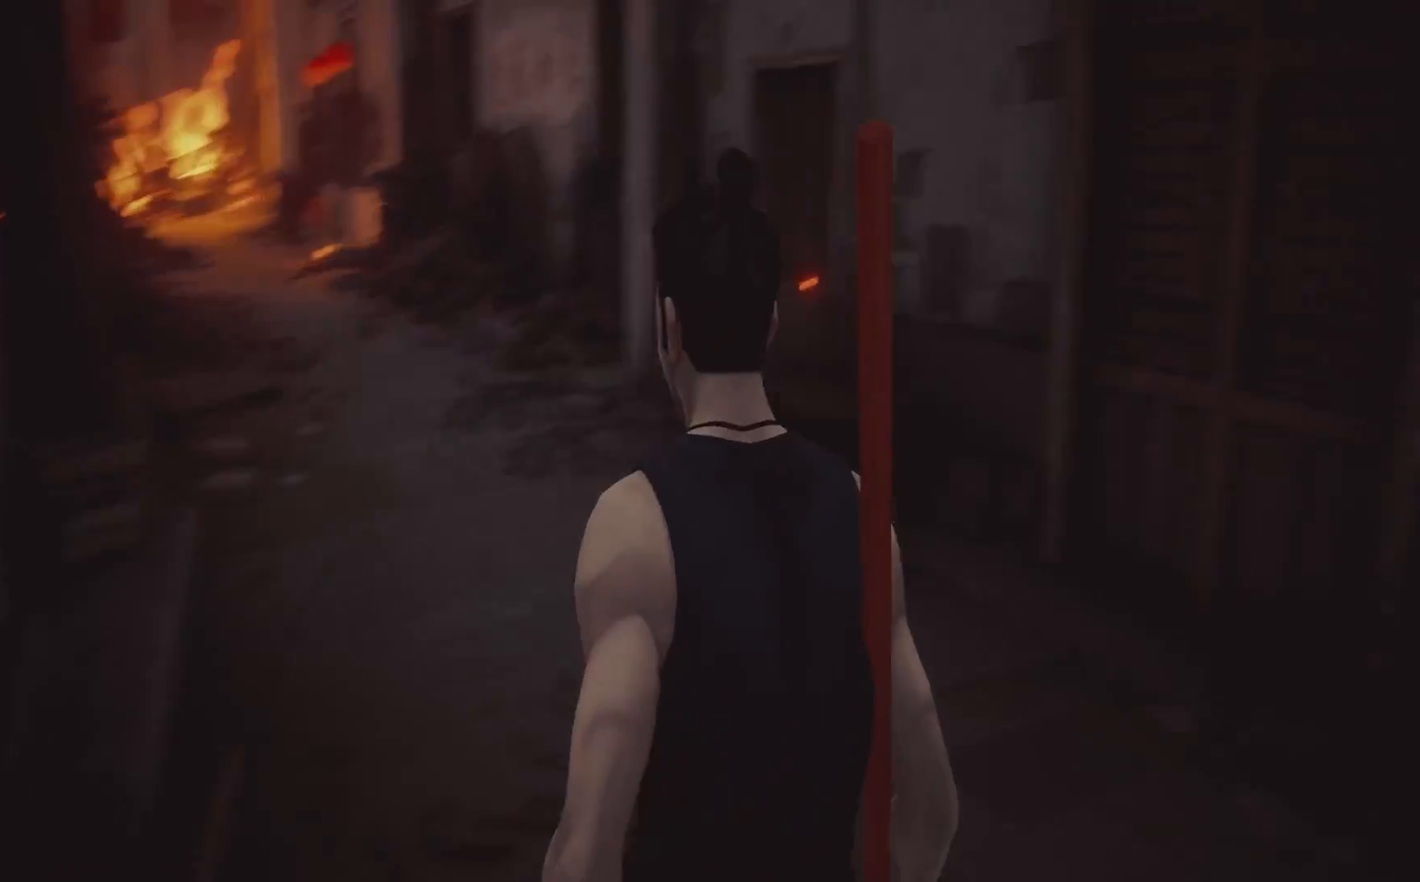
{"buttons": [], "left_stick": "up", "right_stick": "up-right", "events": [[17, "left_stick", "up"], [133, "right_stick", "center"], [300, "right_stick", "up-right"]]}
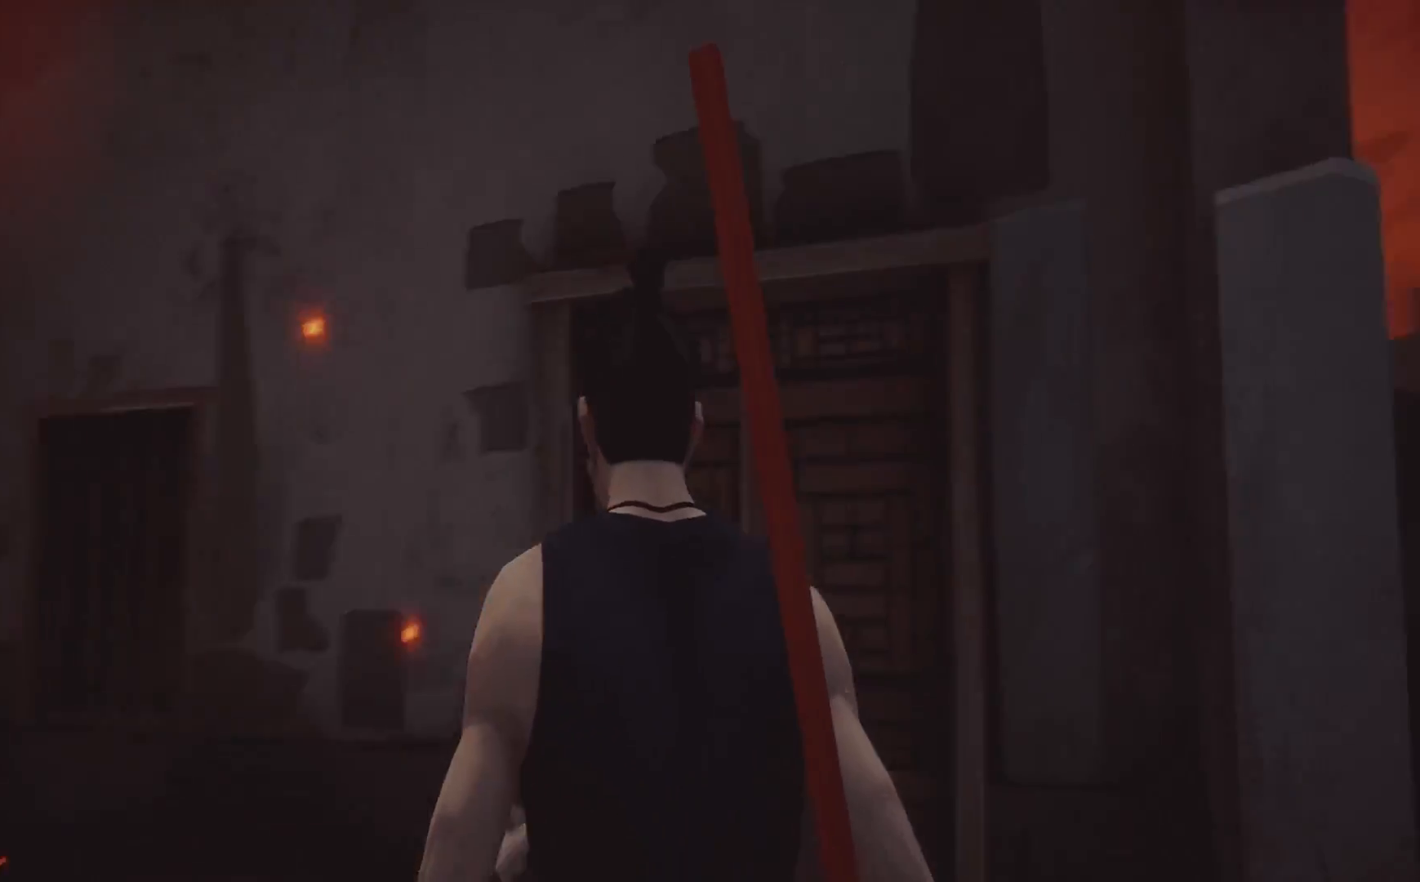
{"buttons": [], "left_stick": "up", "right_stick": "center", "events": [[17, "right_stick", "center"], [100, "left_stick", "up-left"], [117, "right_stick", "left"], [433, "left_stick", "up"], [483, "right_stick", "center"]]}
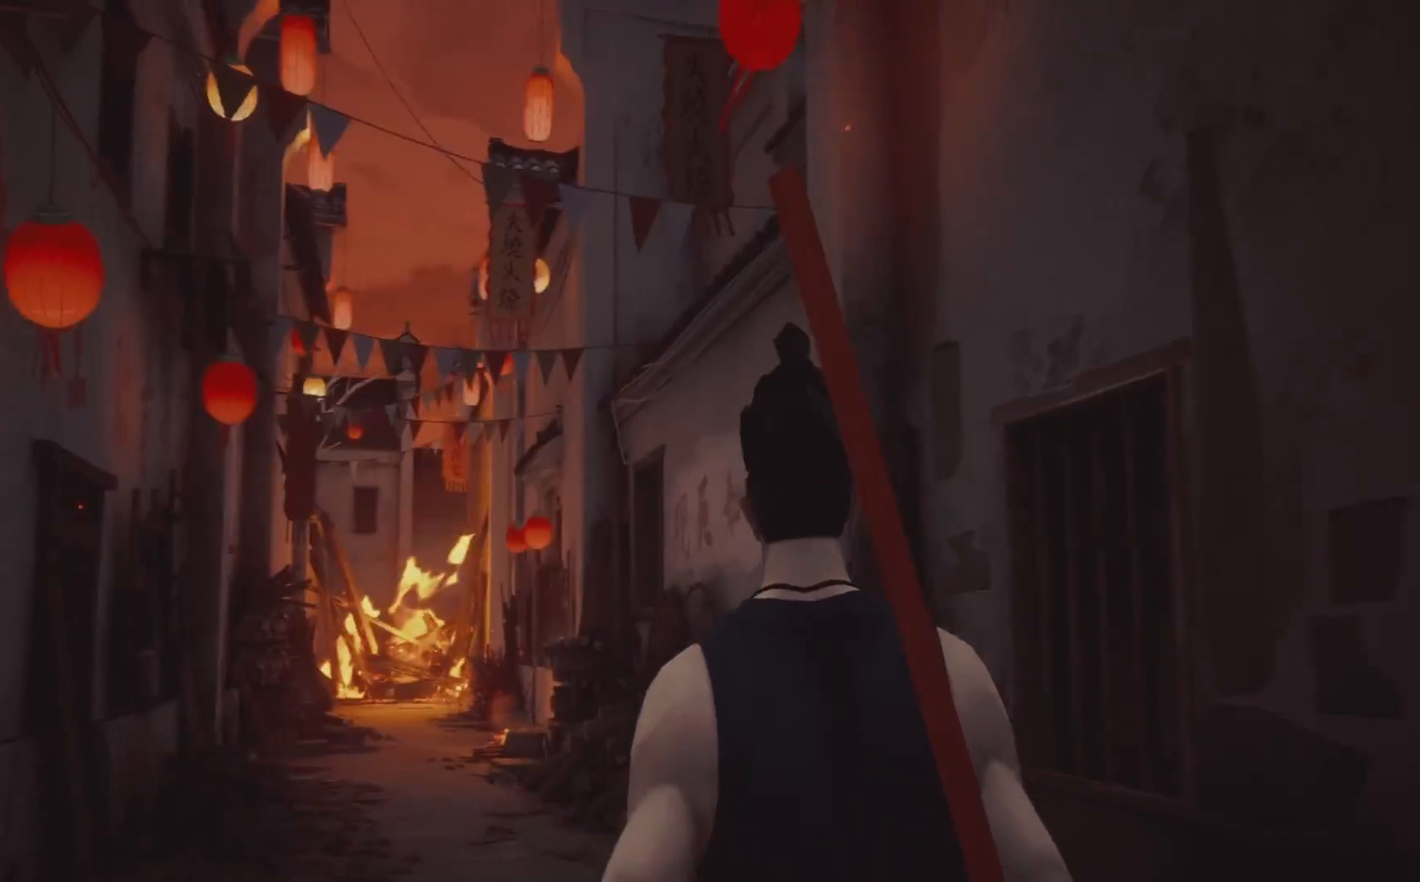
{"buttons": [], "left_stick": "up", "right_stick": "center", "events": [[150, "right_stick", "left"], [317, "right_stick", "center"]]}
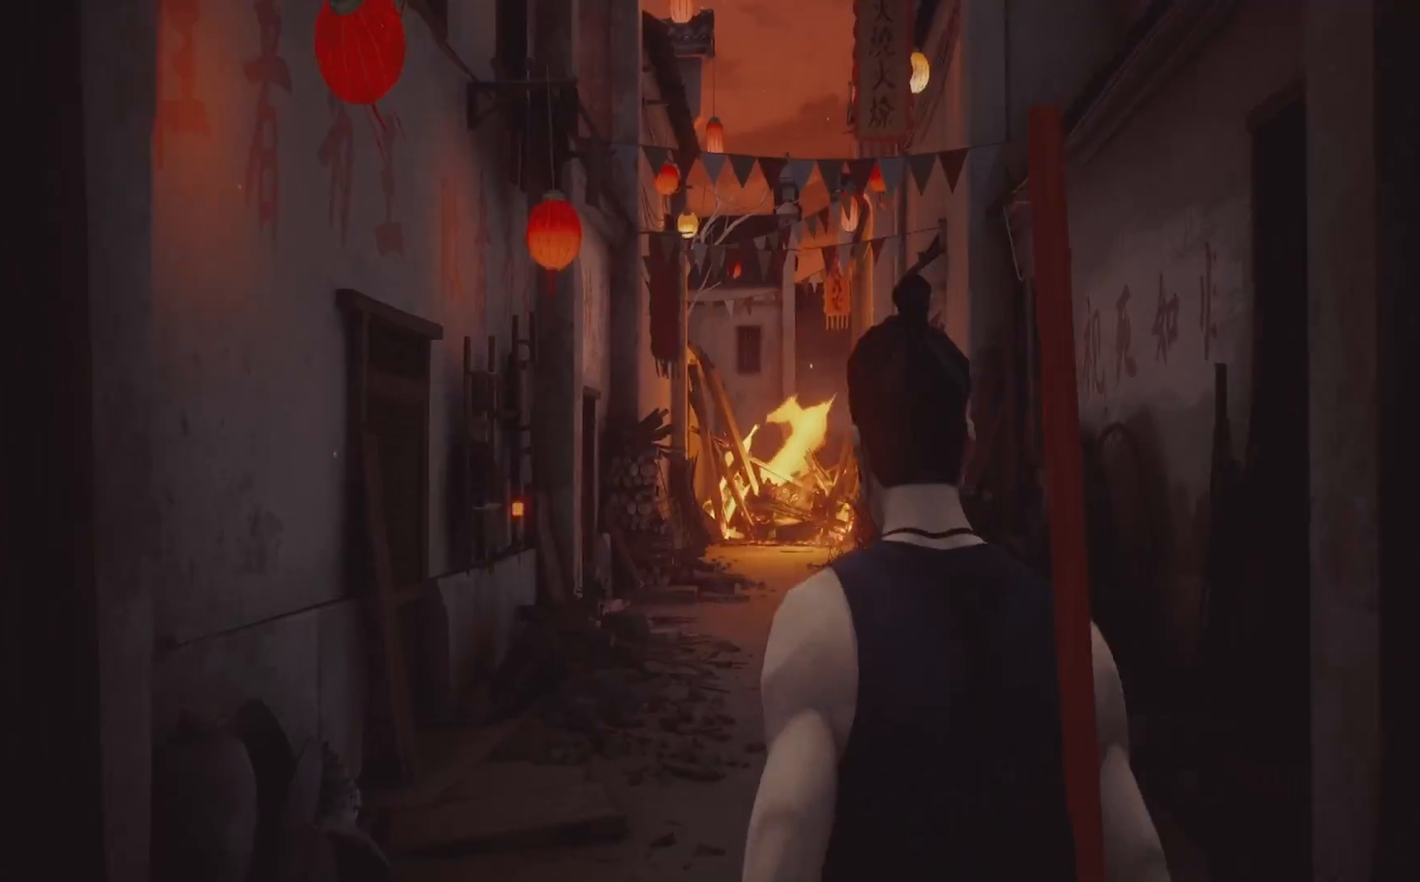
{"buttons": [], "left_stick": "up", "right_stick": "center", "events": [[200, "right_stick", "right"], [383, "right_stick", "center"]]}
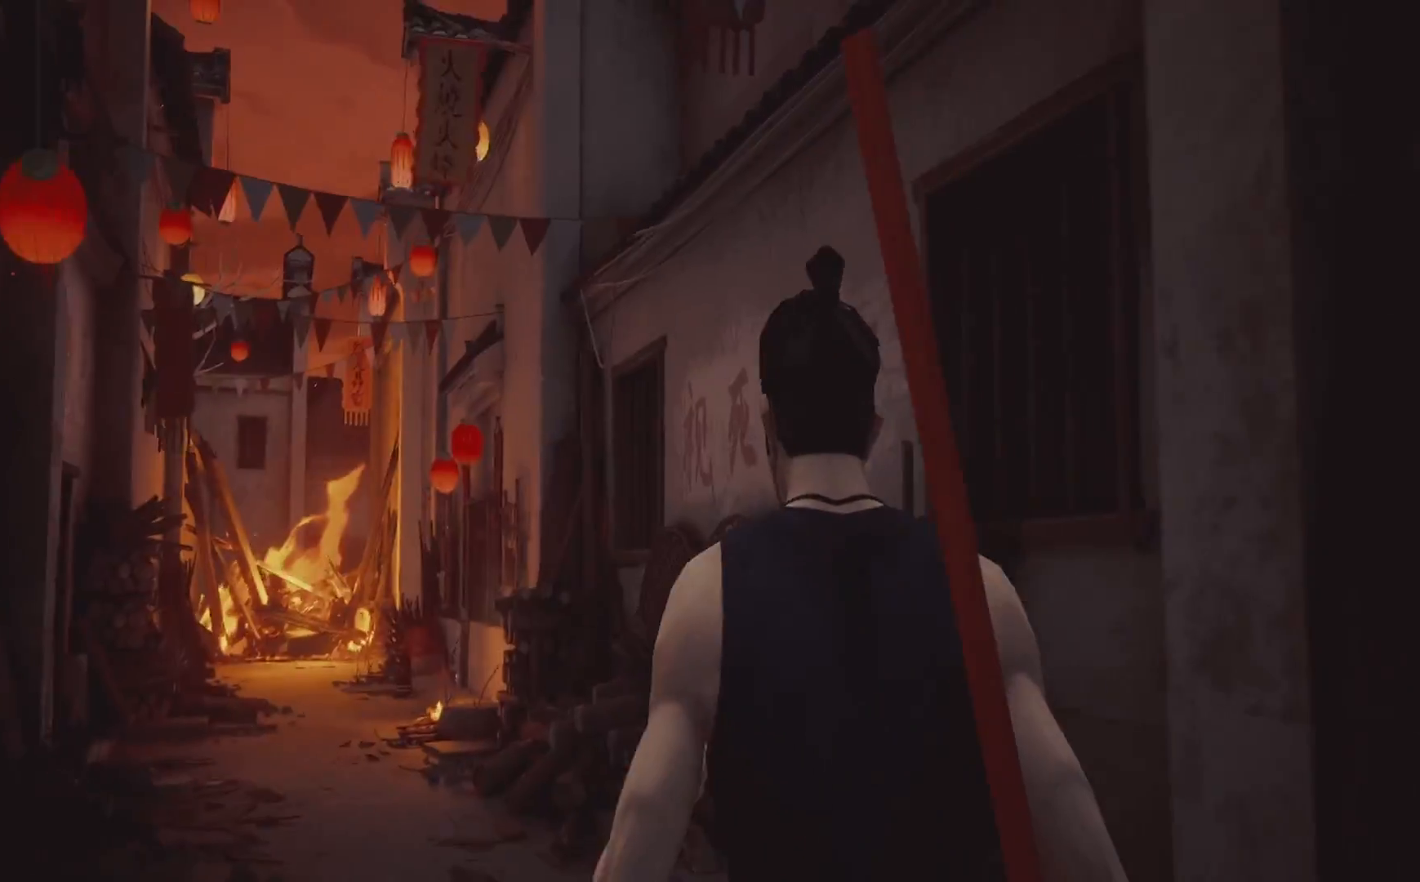
{"buttons": [], "left_stick": "up-left", "right_stick": "center", "events": [[17, "right_stick", "right"], [217, "right_stick", "center"], [367, "left_stick", "up-left"]]}
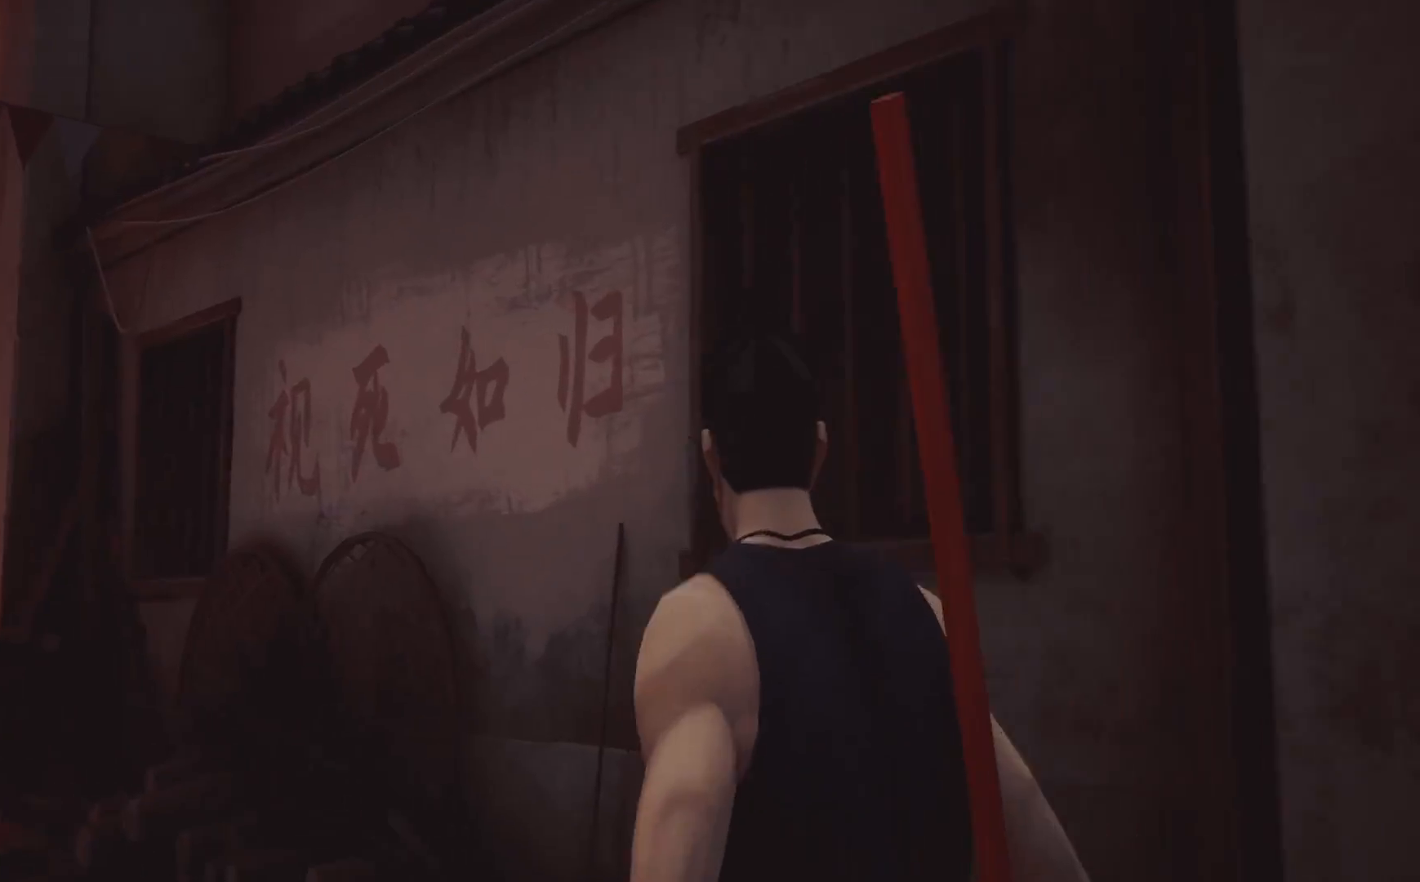
{"buttons": [], "left_stick": "up-left", "right_stick": "left", "events": [[367, "right_stick", "left"]]}
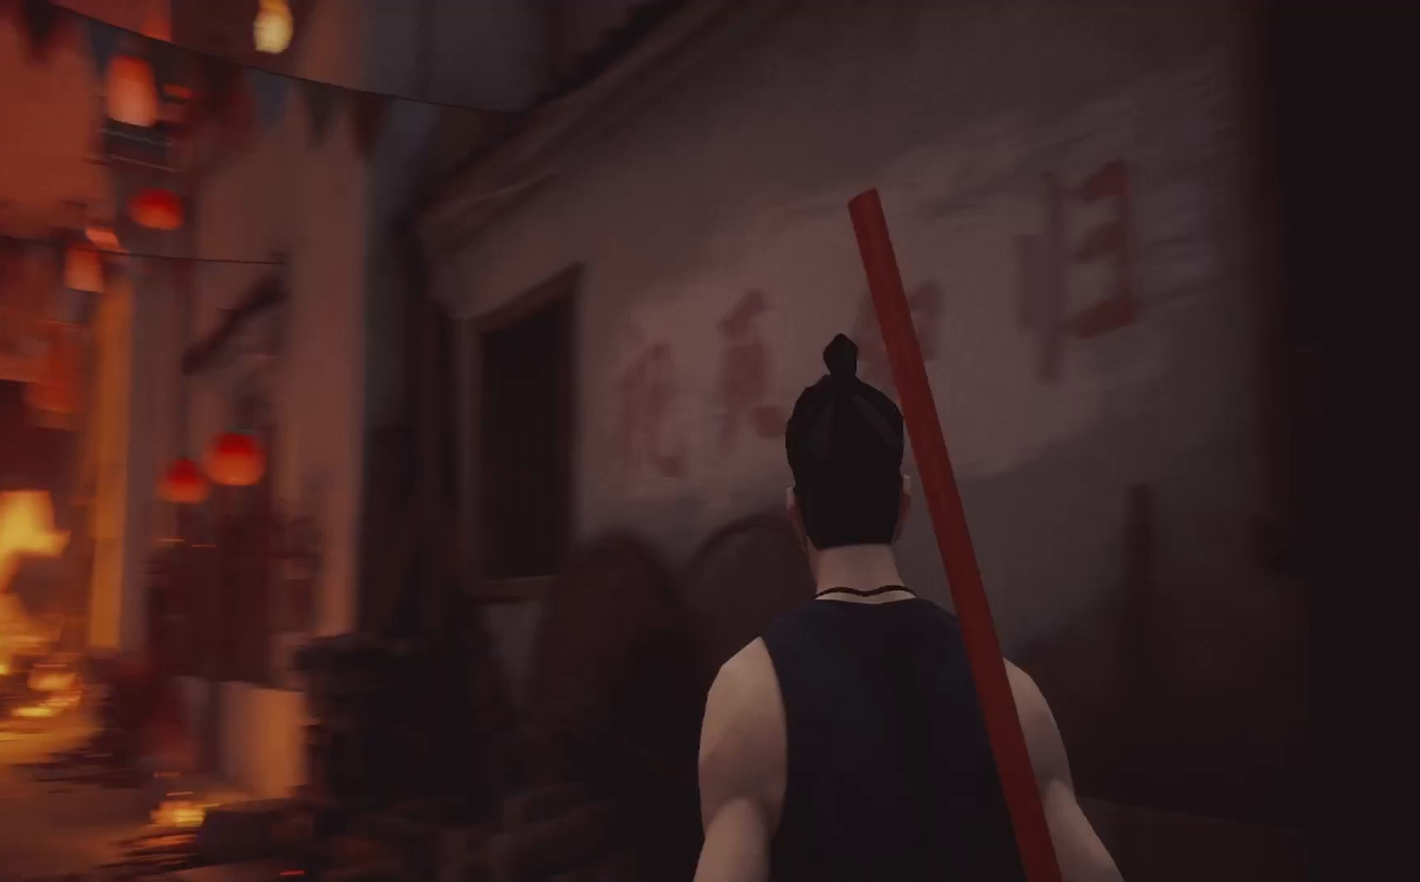
{"buttons": [], "left_stick": "up", "right_stick": "left", "events": [[100, "left_stick", "up"], [200, "right_stick", "center"], [450, "right_stick", "left"]]}
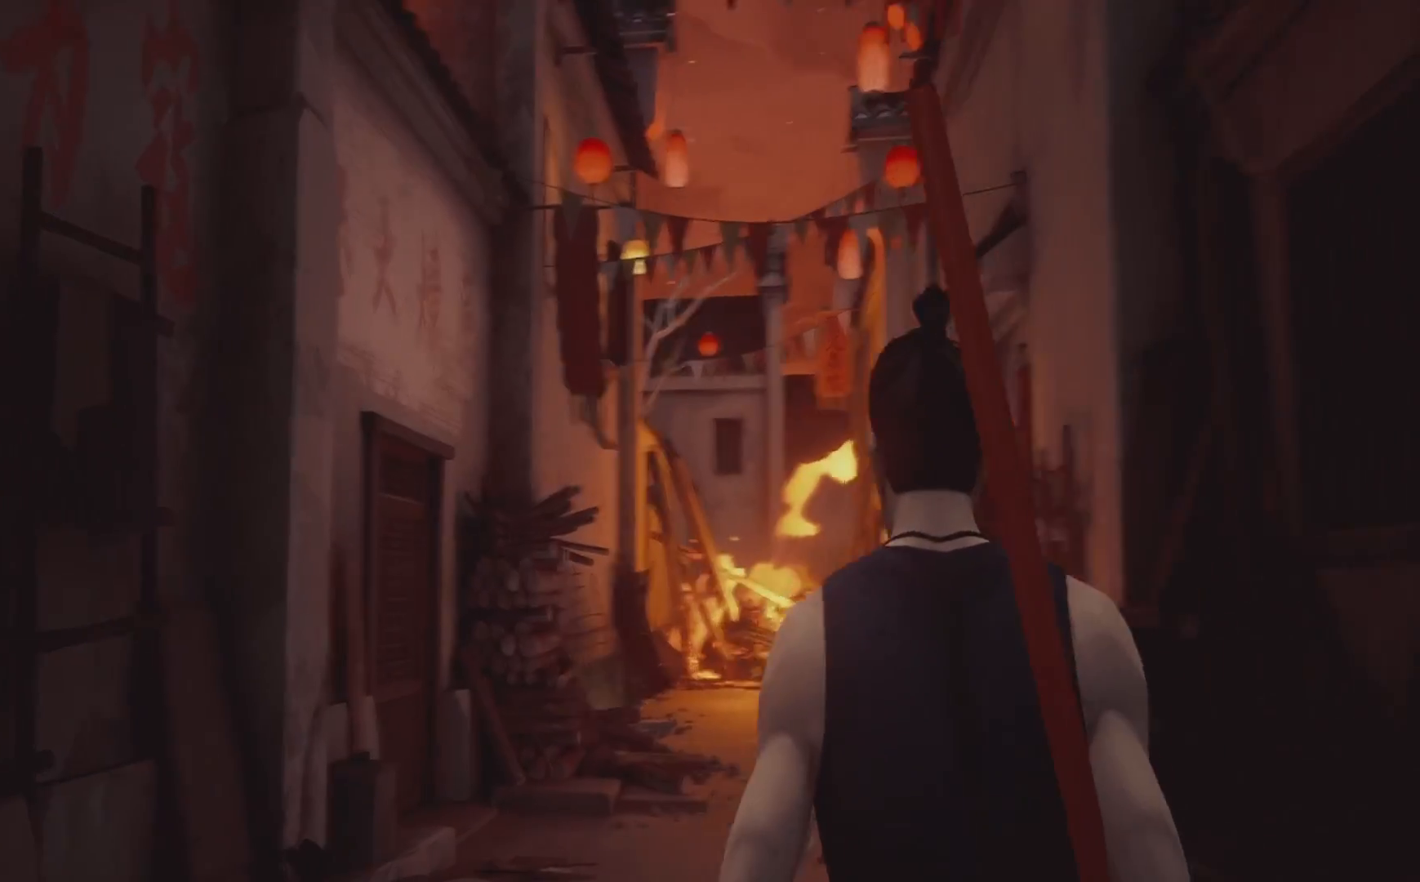
{"buttons": [], "left_stick": "up", "right_stick": "up-left", "events": [[150, "right_stick", "center"], [383, "right_stick", "left"], [467, "right_stick", "up-left"]]}
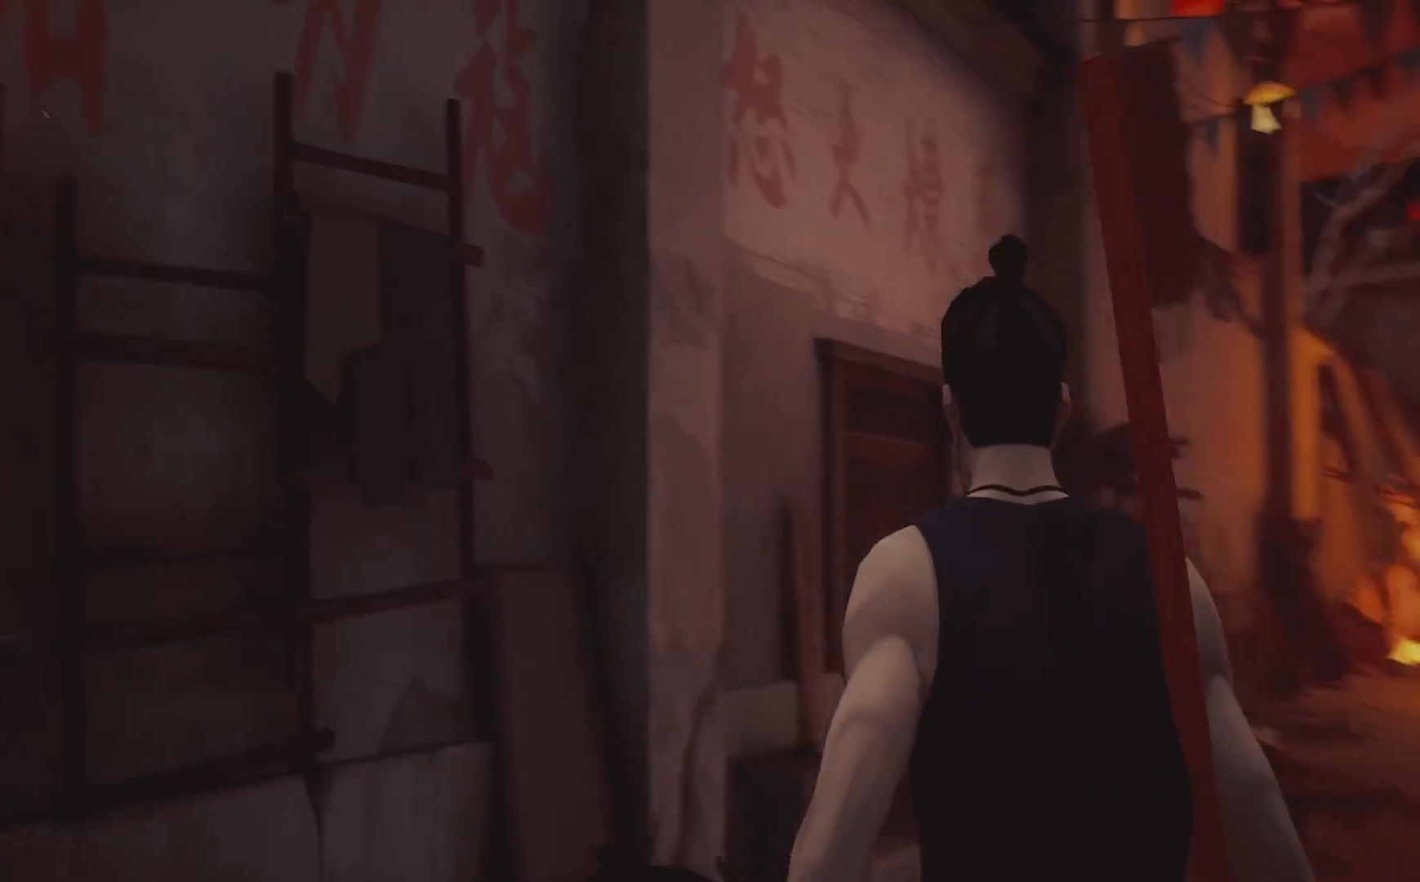
{"buttons": [], "left_stick": "up-right", "right_stick": "right", "events": [[200, "right_stick", "center"], [233, "left_stick", "up-right"], [433, "right_stick", "right"]]}
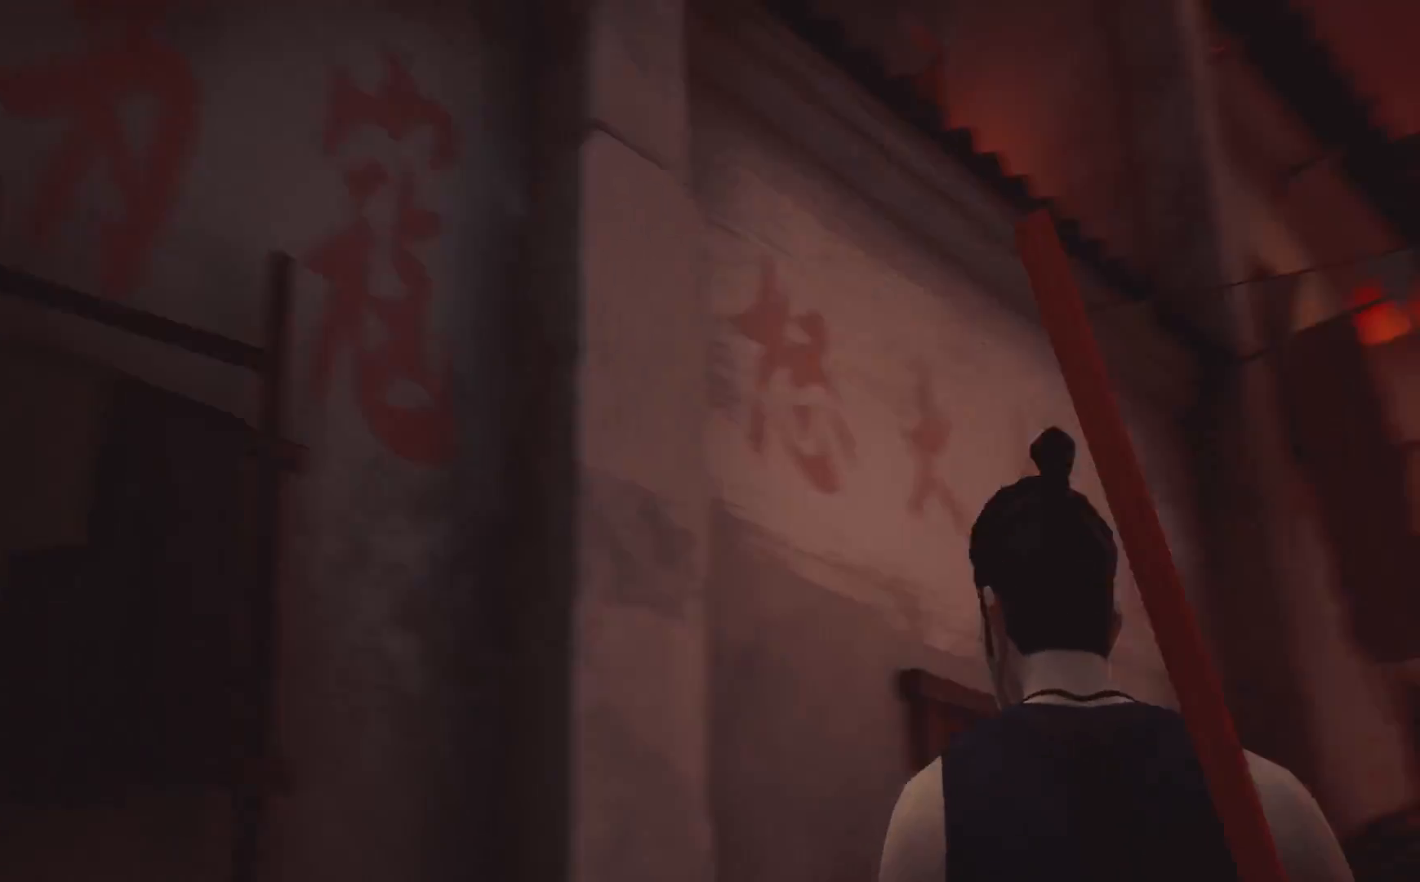
{"buttons": [], "left_stick": "up-right", "right_stick": "down", "events": [[117, "right_stick", "down-right"], [367, "right_stick", "center"], [483, "right_stick", "down"]]}
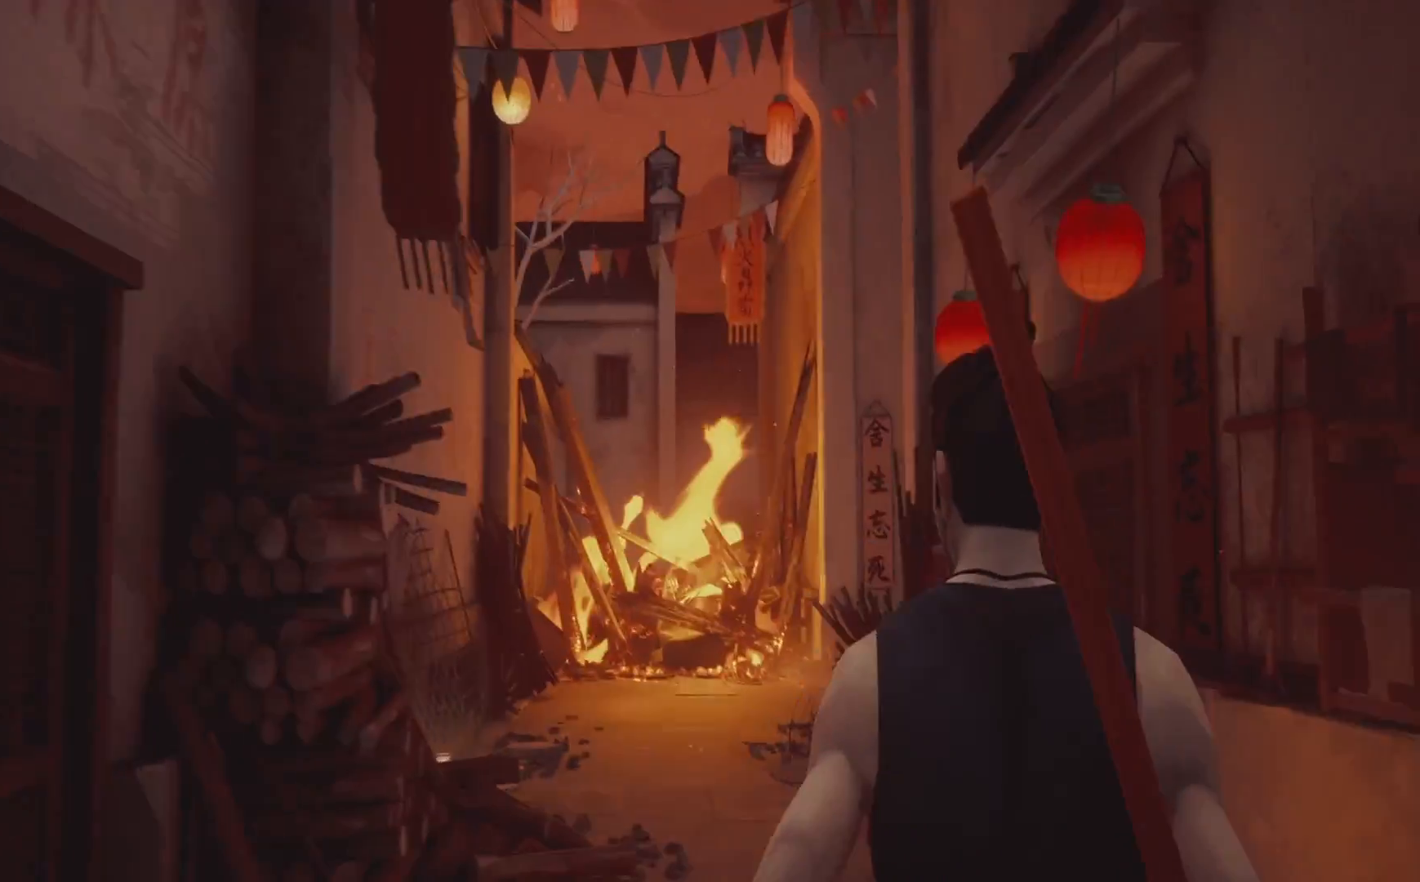
{"buttons": [], "left_stick": "up", "right_stick": "right", "events": [[117, "left_stick", "up"], [183, "right_stick", "center"], [417, "right_stick", "right"]]}
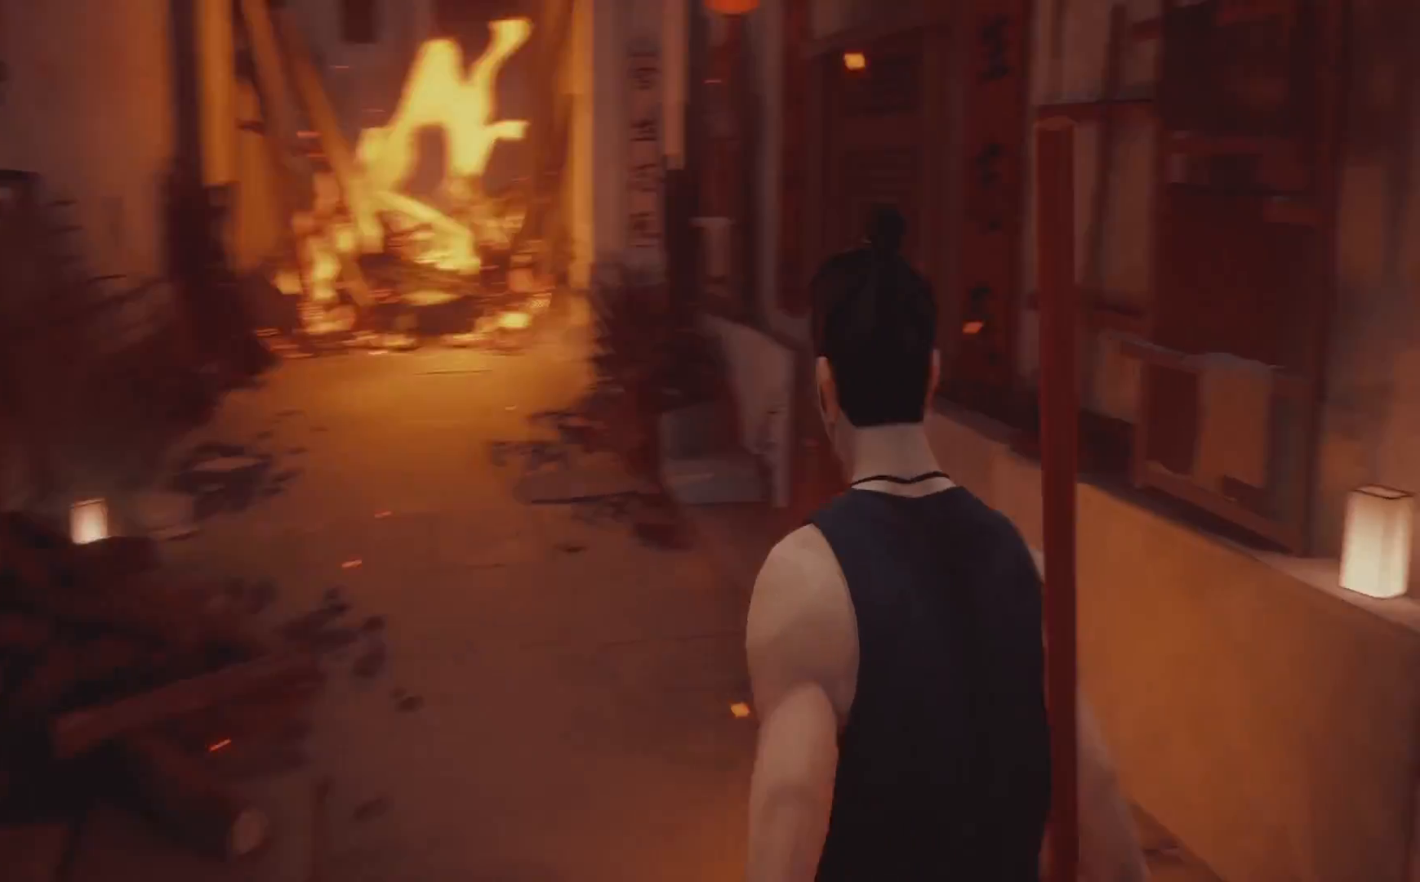
{"buttons": [], "left_stick": "up", "right_stick": "left", "events": [[100, "left_stick", "up-left"], [117, "right_stick", "center"], [233, "right_stick", "left"], [433, "left_stick", "up"]]}
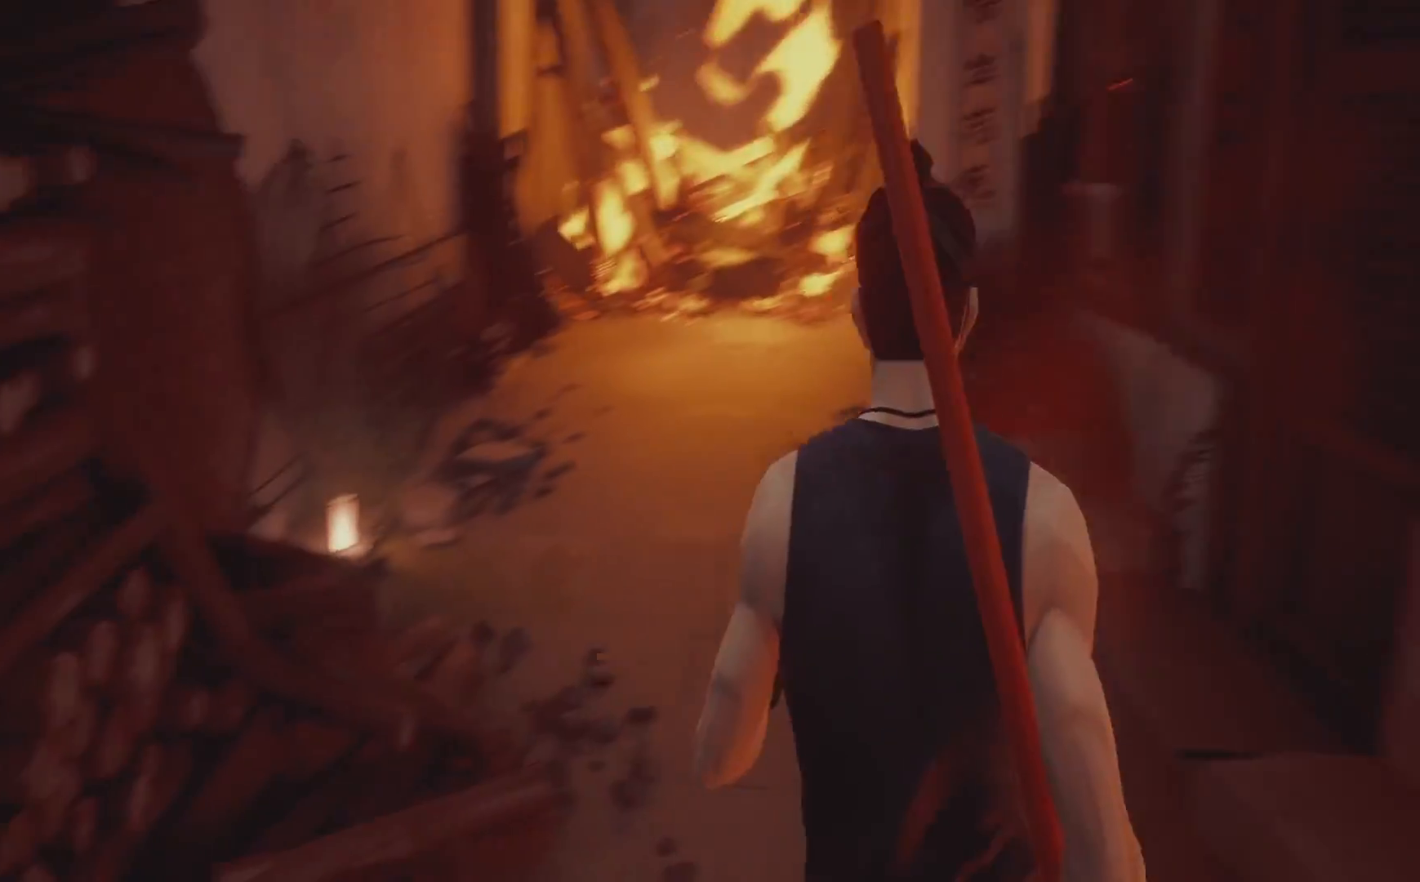
{"buttons": [], "left_stick": "up", "right_stick": "up-left", "events": [[33, "right_stick", "center"], [250, "right_stick", "up-left"]]}
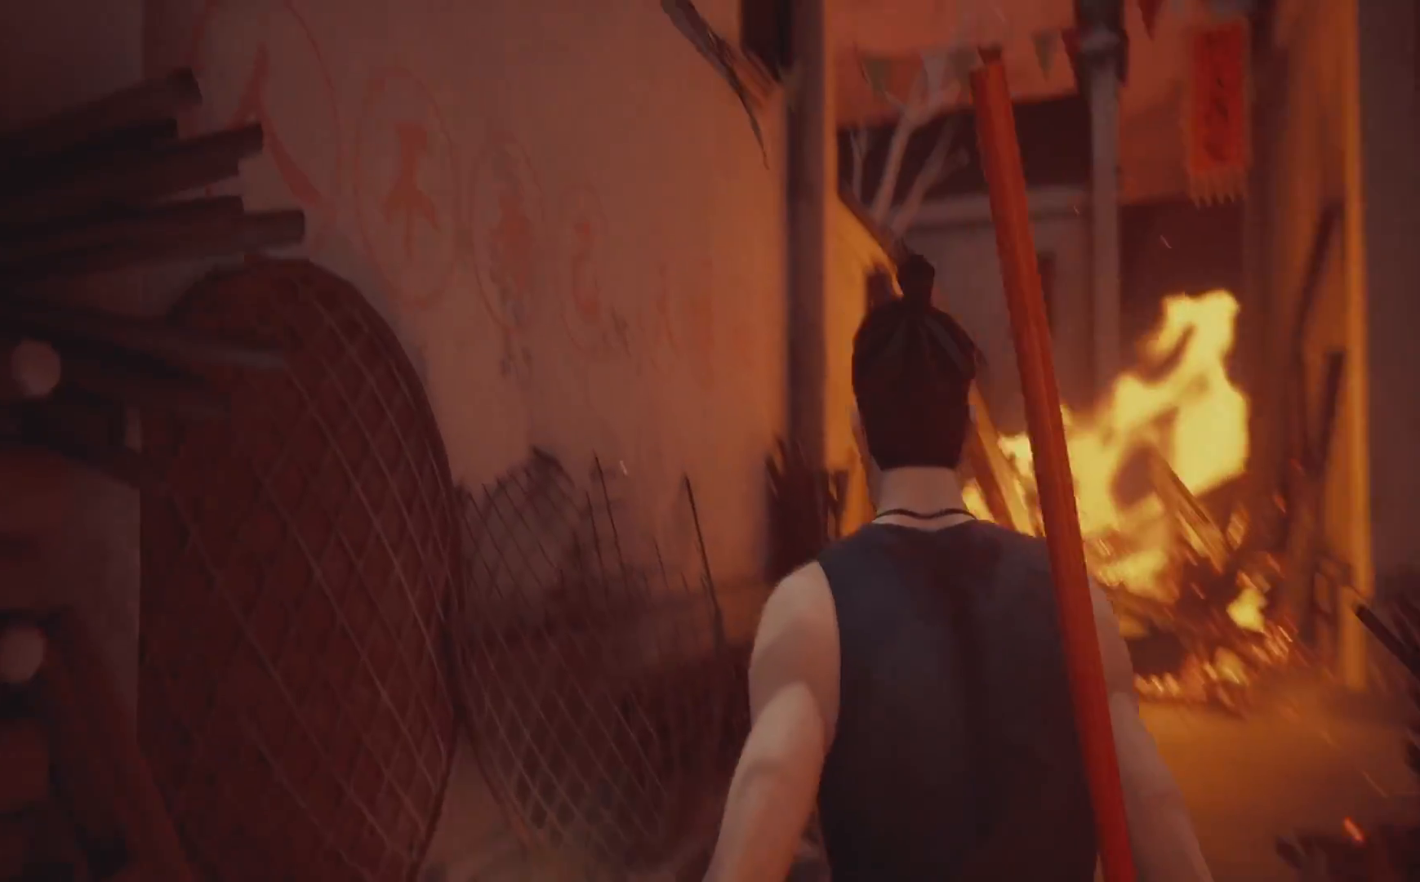
{"buttons": [], "left_stick": "up", "right_stick": "right", "events": [[17, "right_stick", "center"], [183, "left_stick", "up-right"], [233, "right_stick", "down"], [467, "right_stick", "right"], [500, "left_stick", "up"]]}
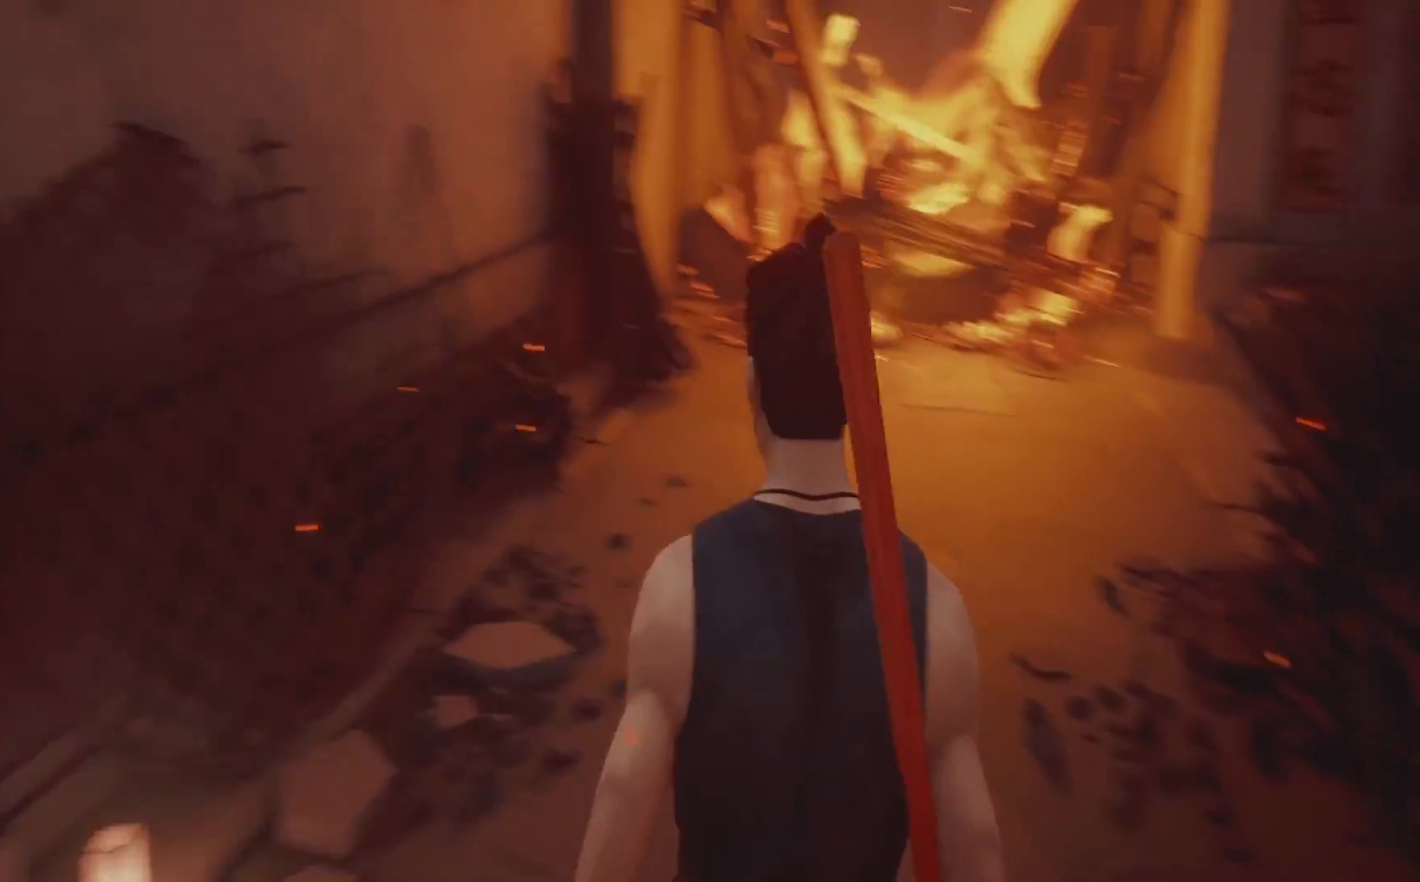
{"buttons": [], "left_stick": "up-left", "right_stick": "up-right", "events": [[233, "right_stick", "center"], [283, "left_stick", "up-left"], [467, "right_stick", "up-right"]]}
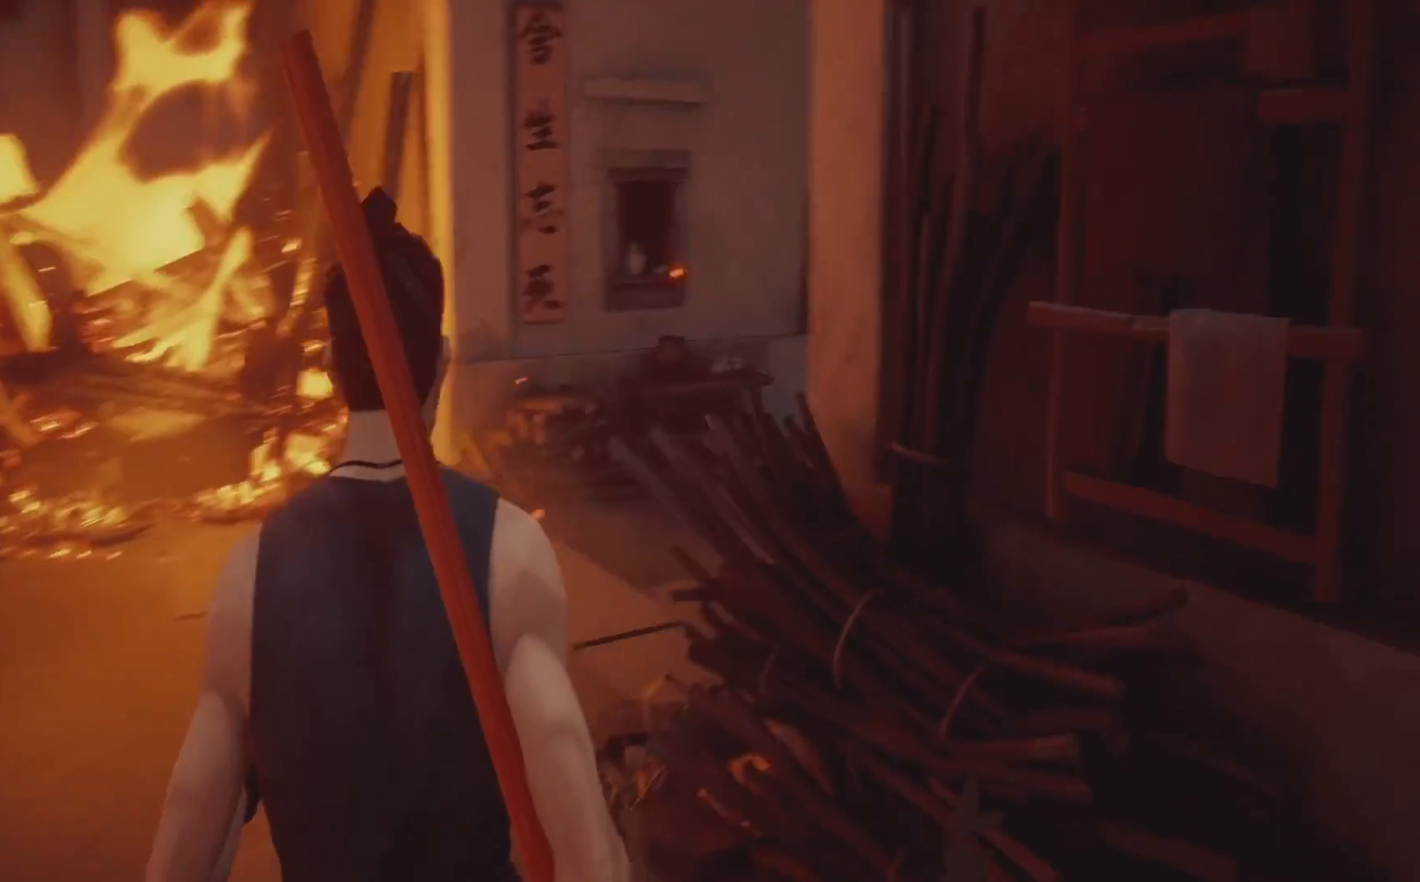
{"buttons": [], "left_stick": "up-left", "right_stick": "center", "events": [[150, "right_stick", "center"], [367, "right_stick", "right"], [500, "right_stick", "center"]]}
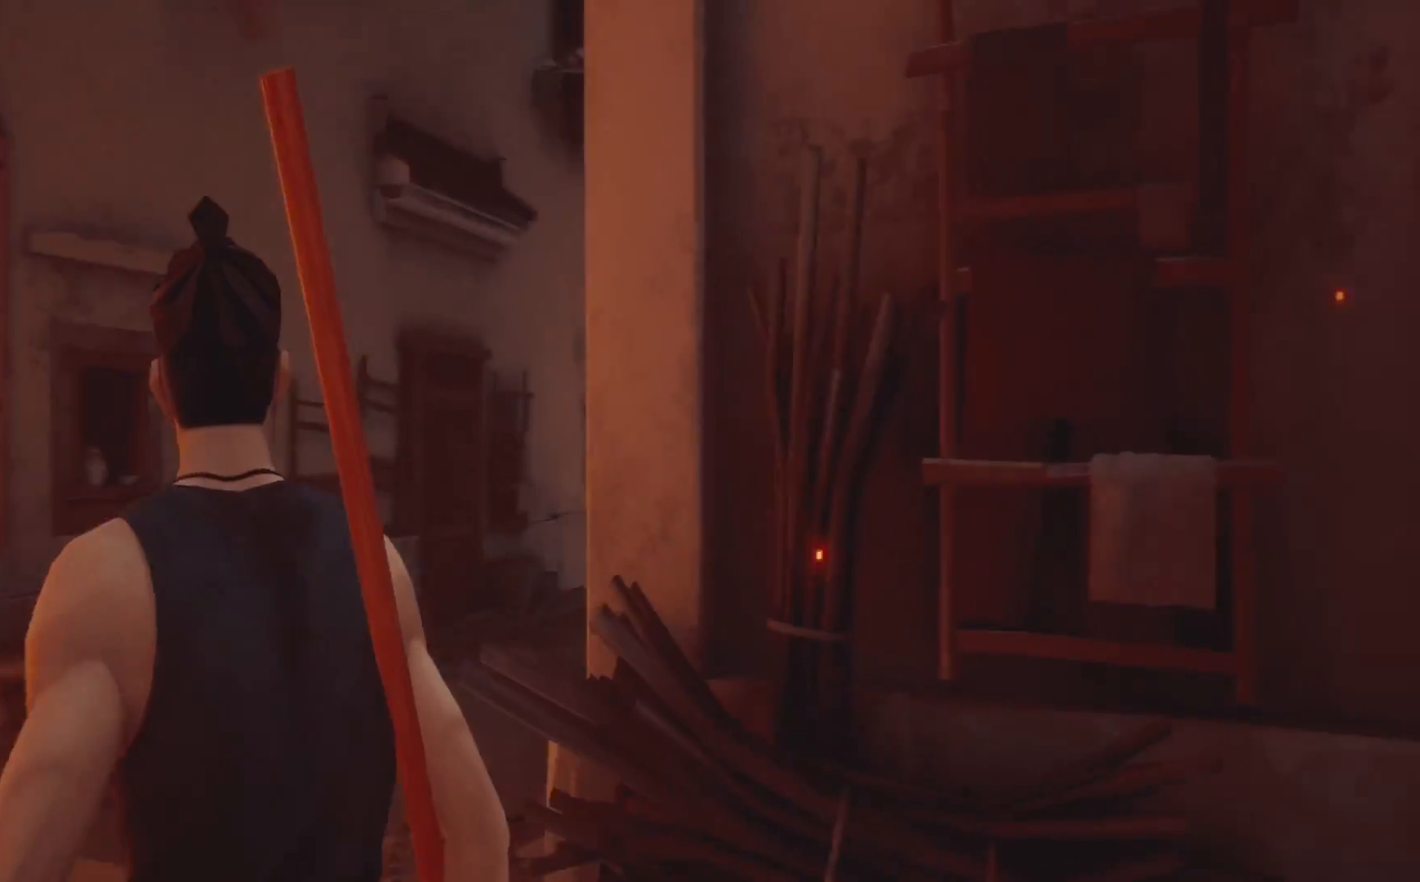
{"buttons": [], "left_stick": "up-left", "right_stick": "center", "events": [[133, "right_stick", "right"], [283, "right_stick", "center"]]}
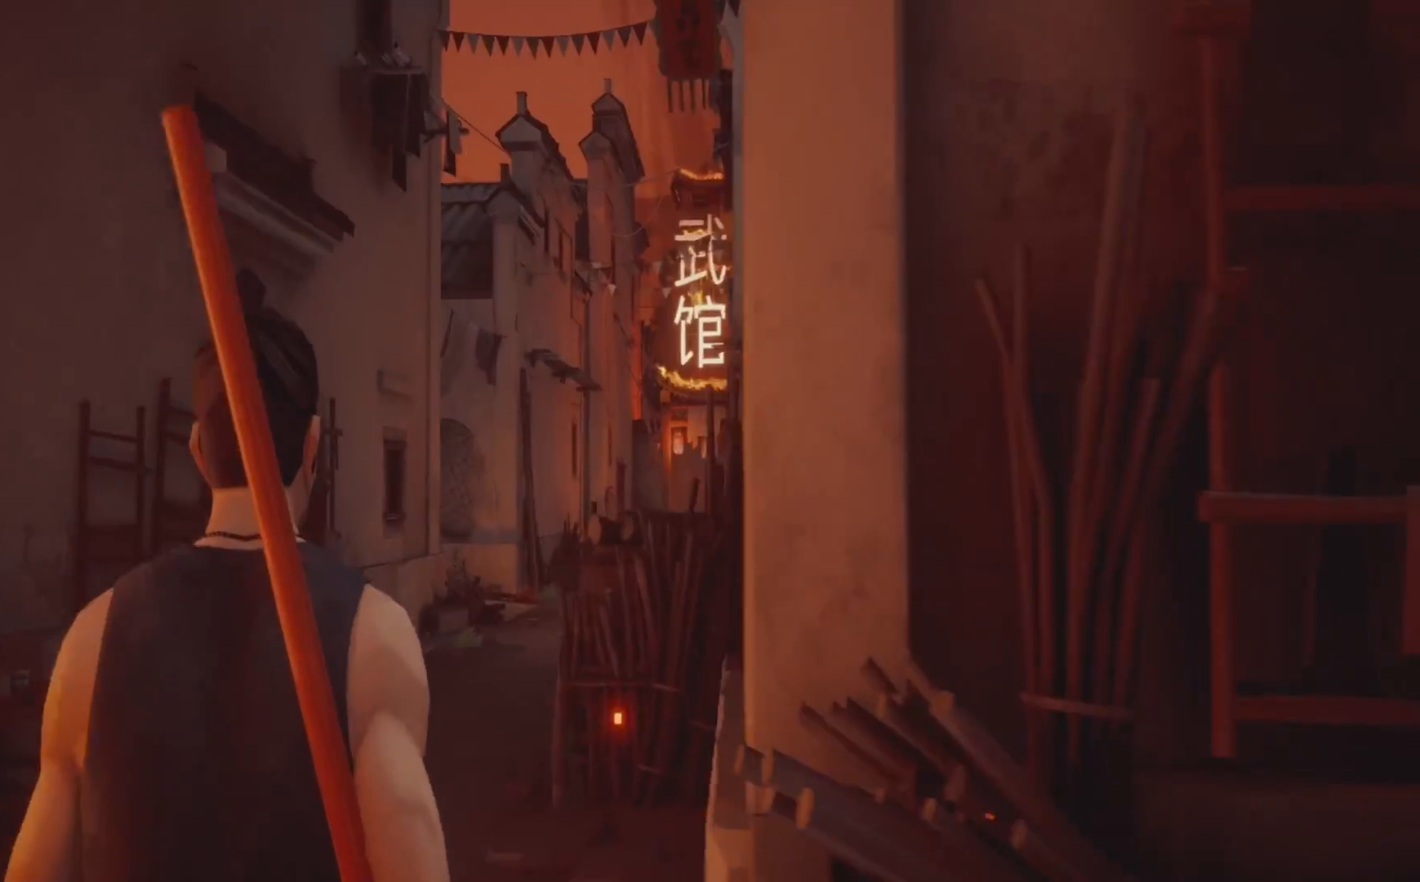
{"buttons": [], "left_stick": "up-left", "right_stick": "center", "events": [[100, "right_stick", "down-right"], [217, "right_stick", "center"]]}
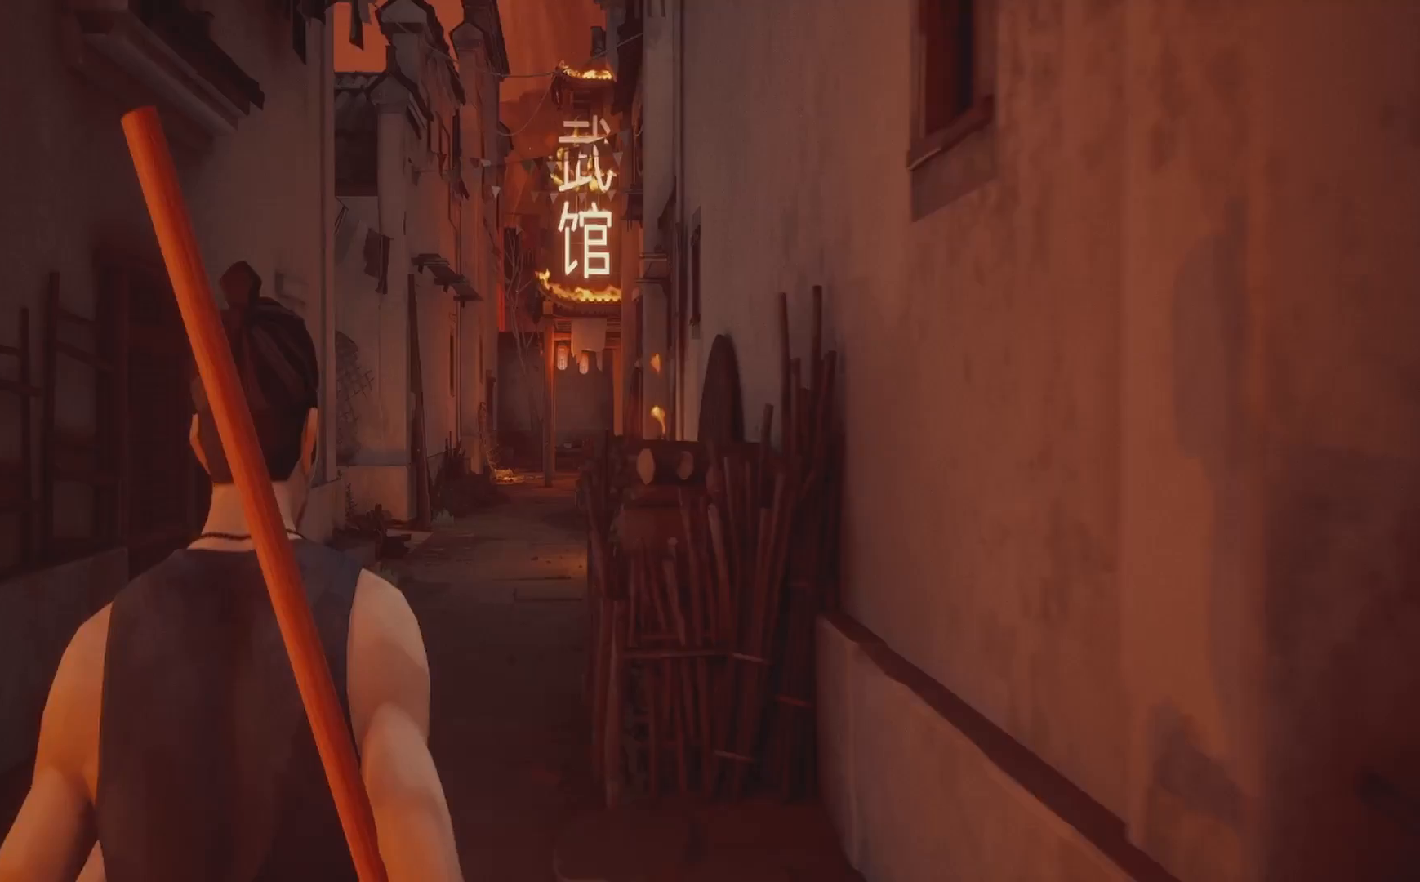
{"buttons": [], "left_stick": "up", "right_stick": "center", "events": [[183, "left_stick", "up"]]}
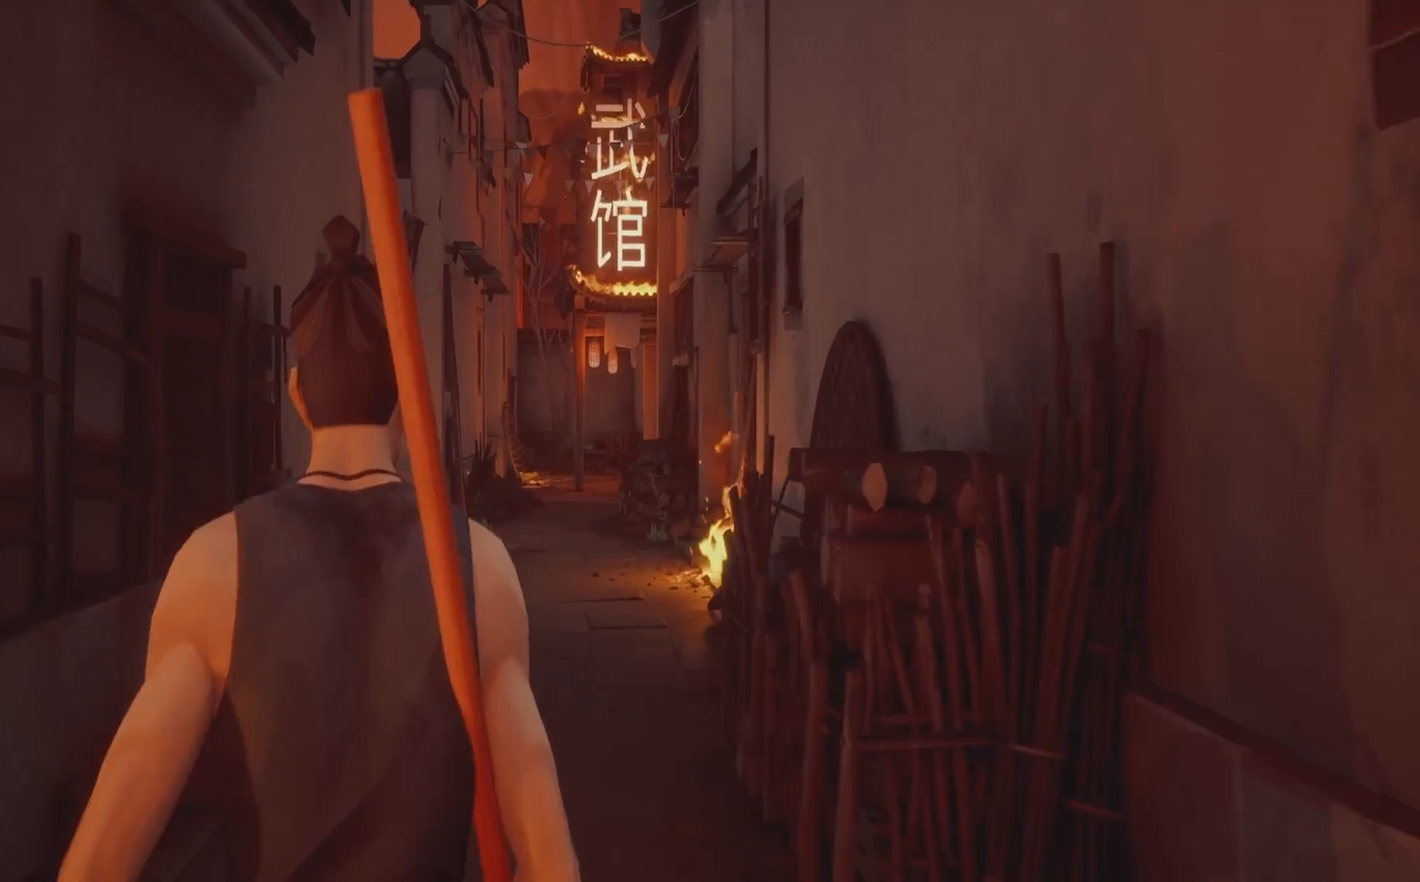
{"buttons": [], "left_stick": "up", "right_stick": "up", "events": [[283, "right_stick", "left"], [433, "right_stick", "up"]]}
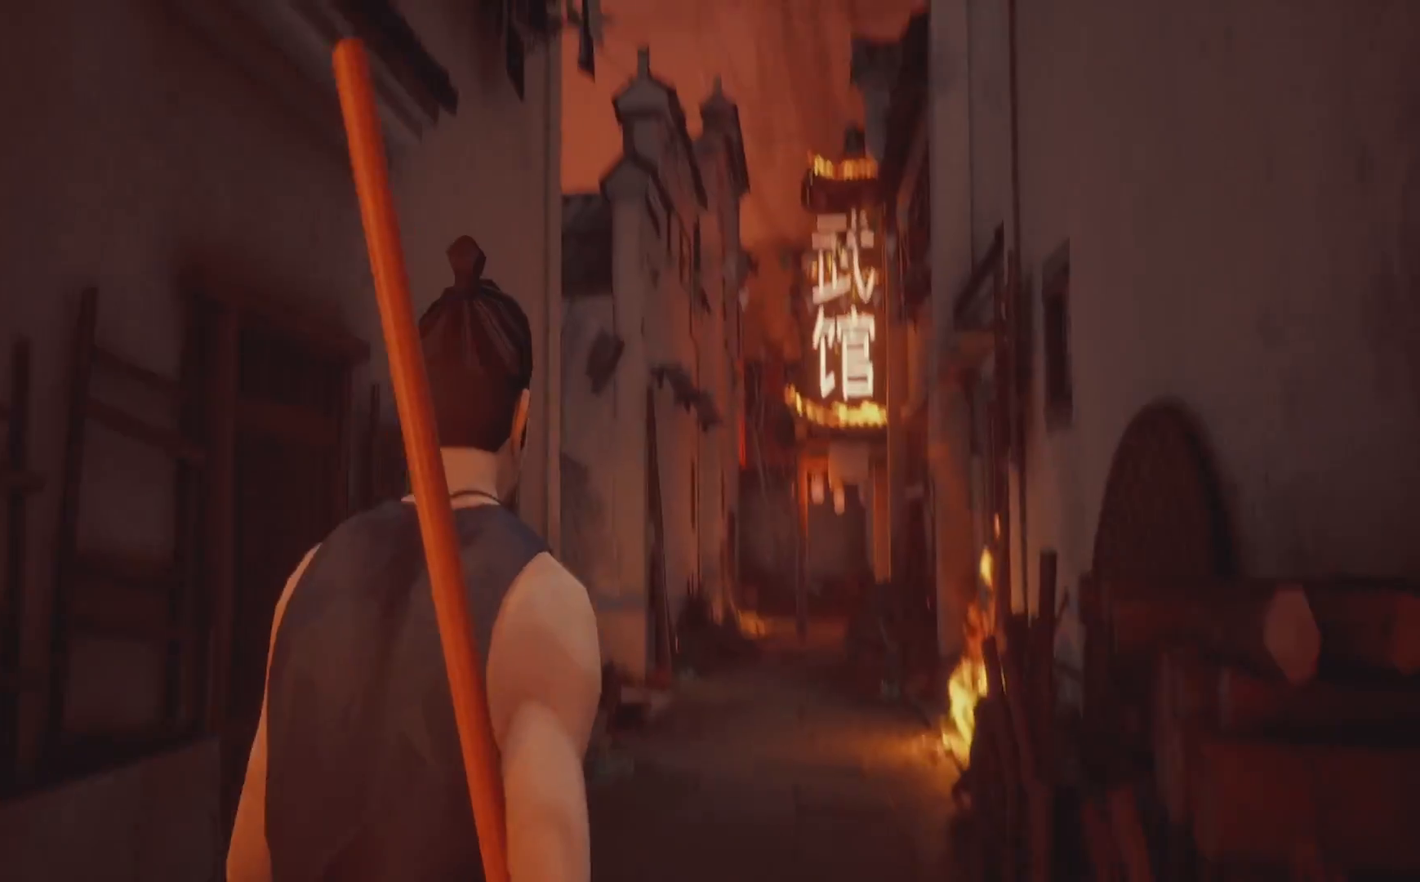
{"buttons": [], "left_stick": "up", "right_stick": "center", "events": [[83, "right_stick", "center"], [317, "right_stick", "down-left"], [500, "right_stick", "center"]]}
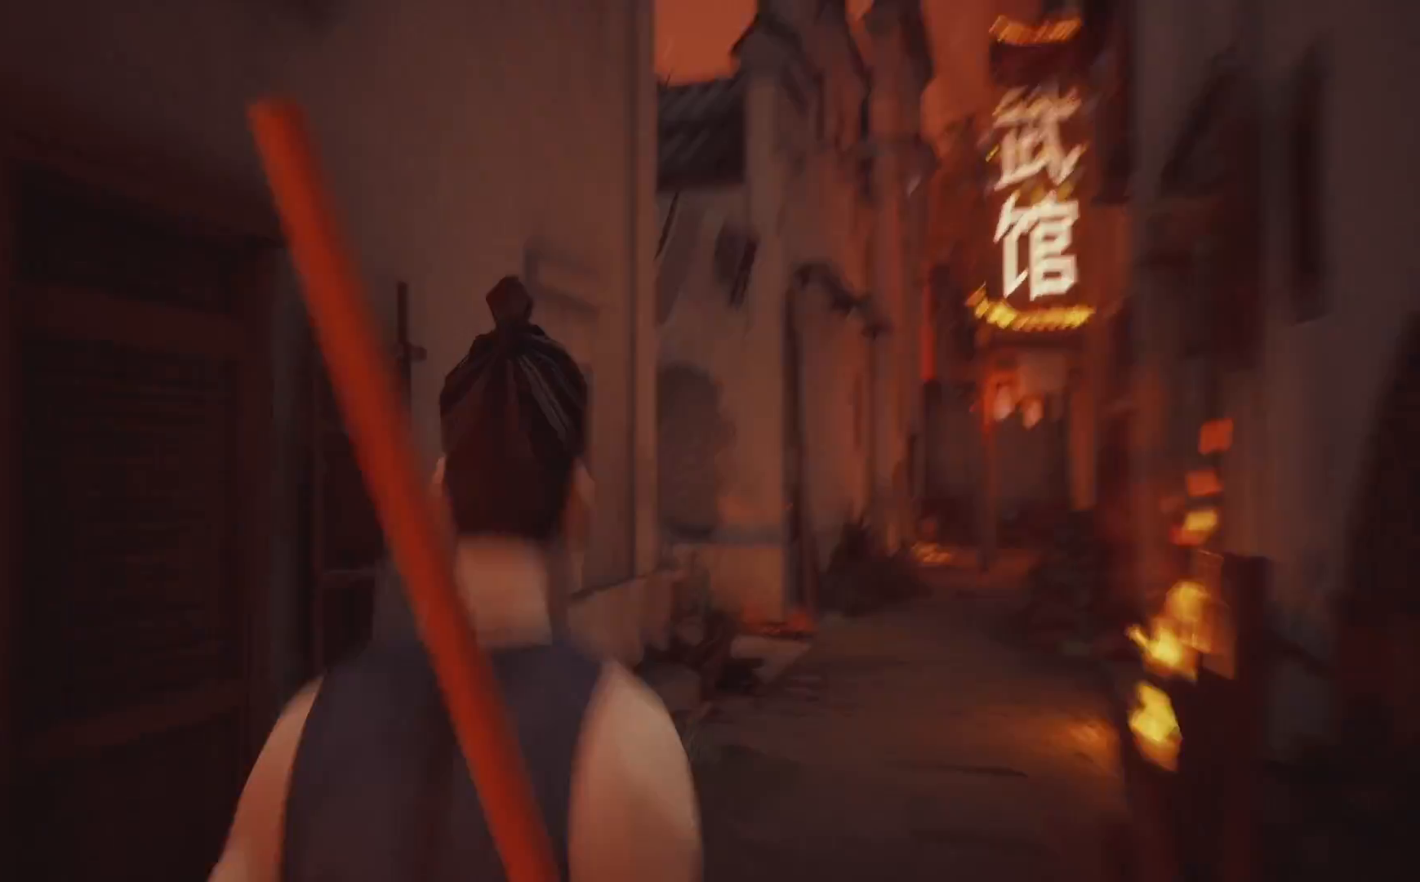
{"buttons": [], "left_stick": "up", "right_stick": "center", "events": []}
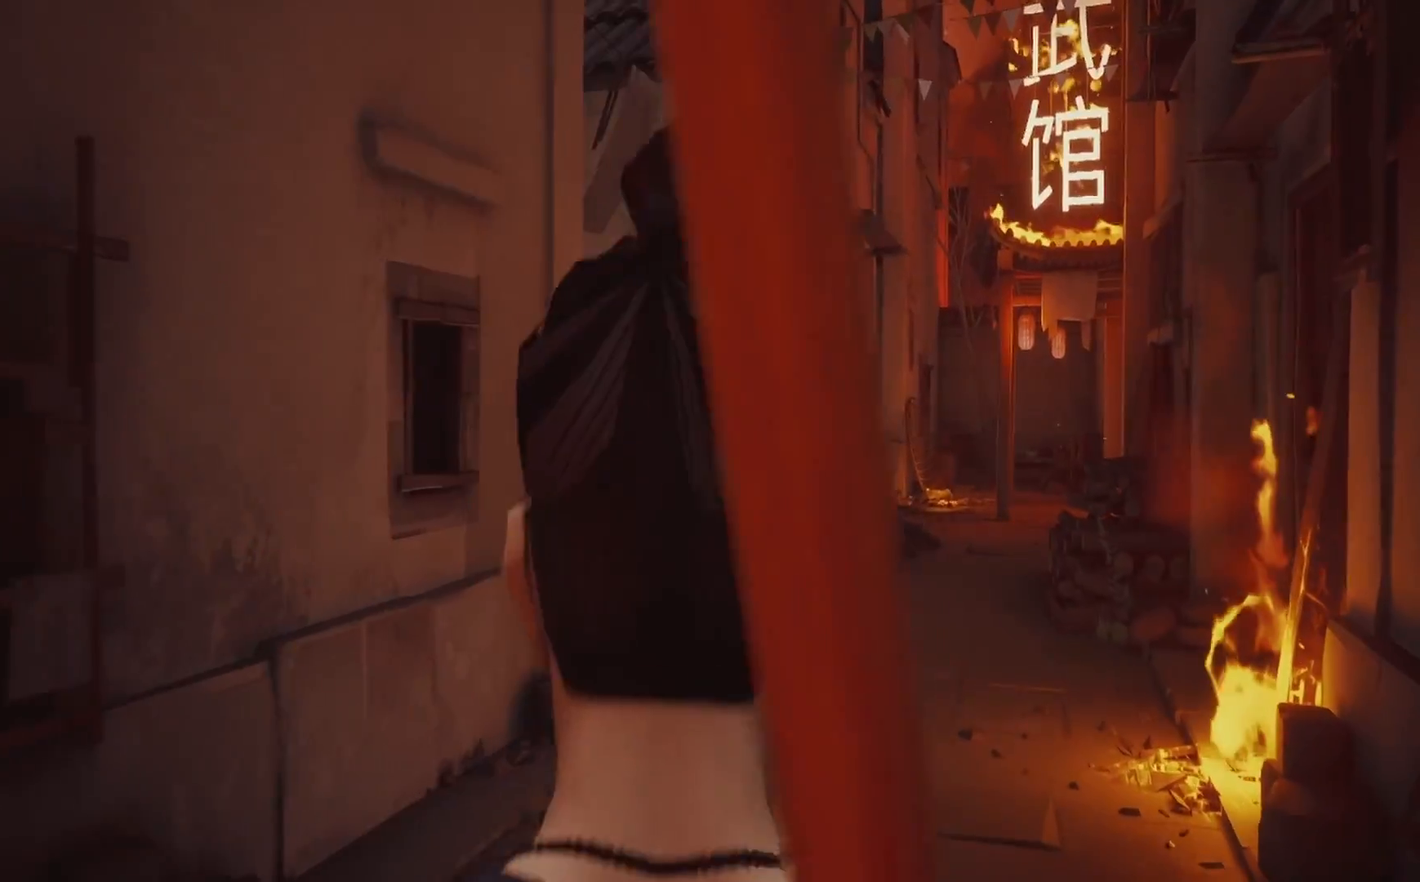
{"buttons": [], "left_stick": "up", "right_stick": "center", "events": []}
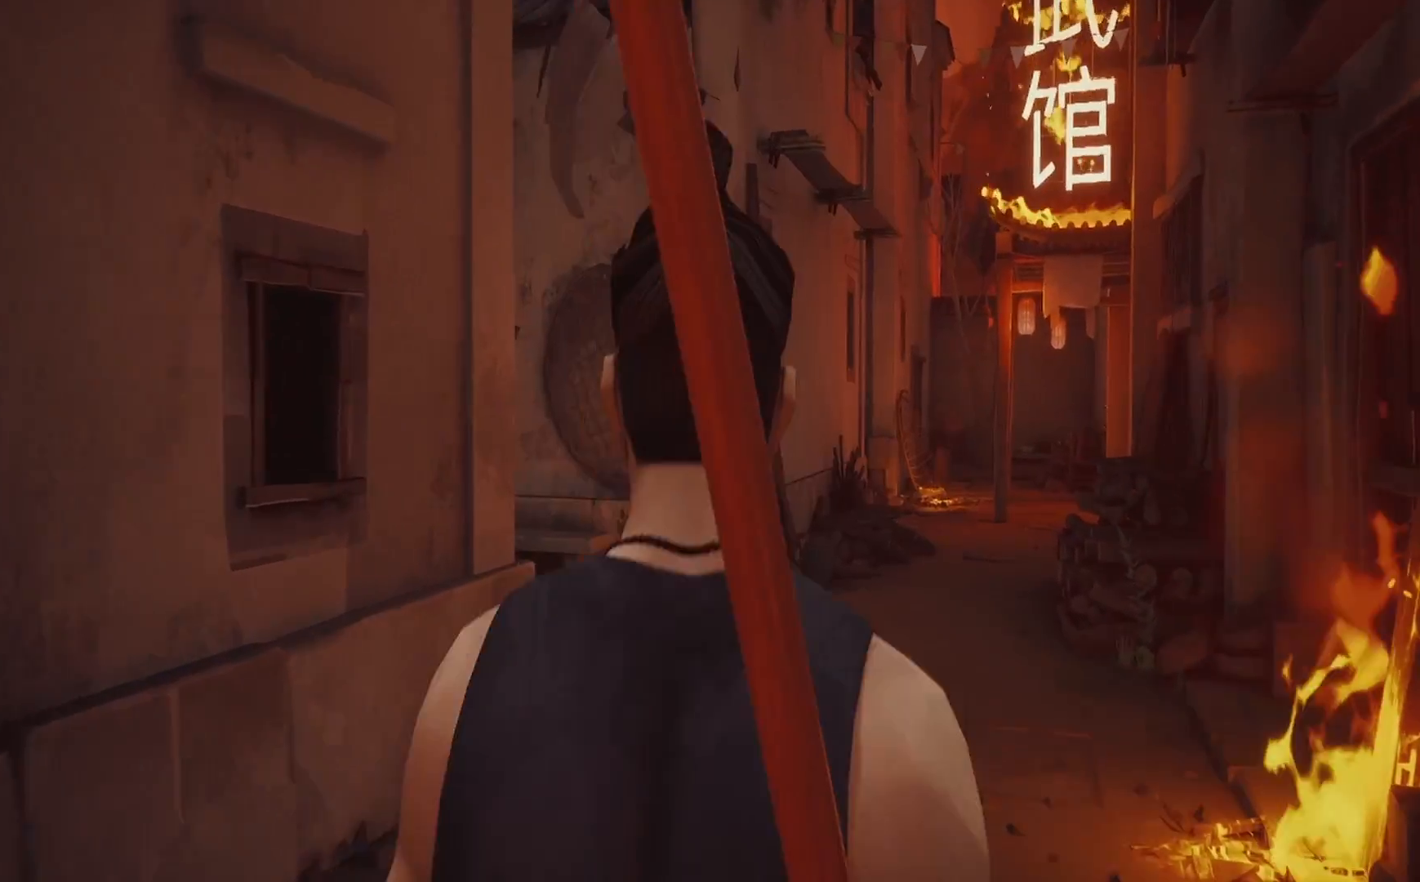
{"buttons": [], "left_stick": "up", "right_stick": "center", "events": [[33, "right_stick", "up"], [133, "right_stick", "center"]]}